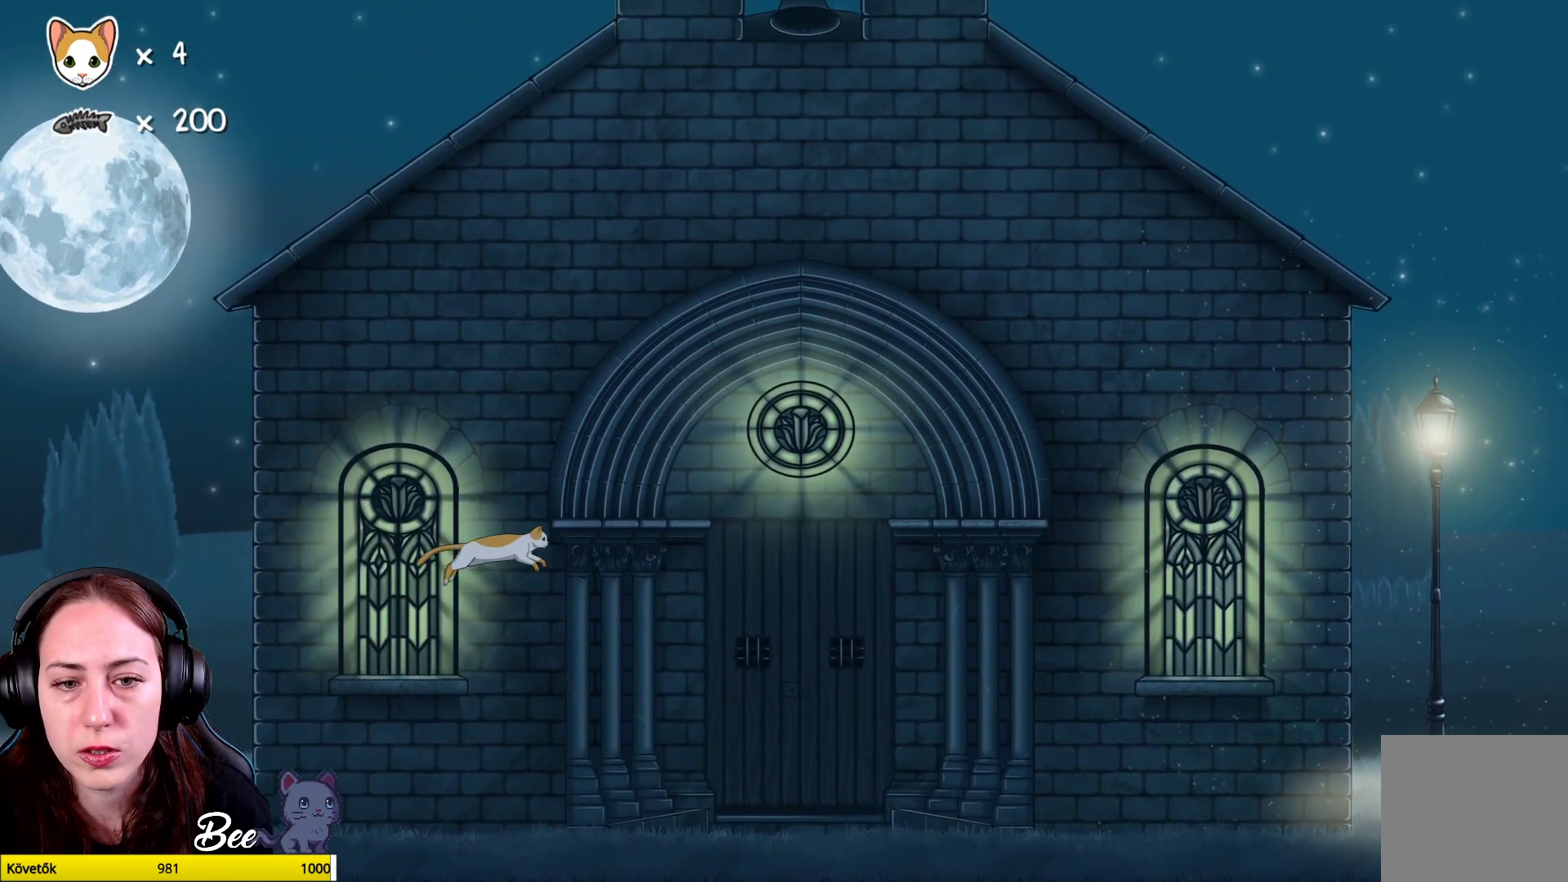
Gameplay with a controller (Xbox layout); each line is a JSON object with the inputs held at the frame after it. "events" lists button and stick changes between this image and that frame as [ms after this image, input, new state], when the widget could be followed in between. Not read: Z.
{"buttons": [], "left_stick": "up-right", "right_stick": "center", "events": [[133, "A", "up"], [350, "left_stick", "up-right"]]}
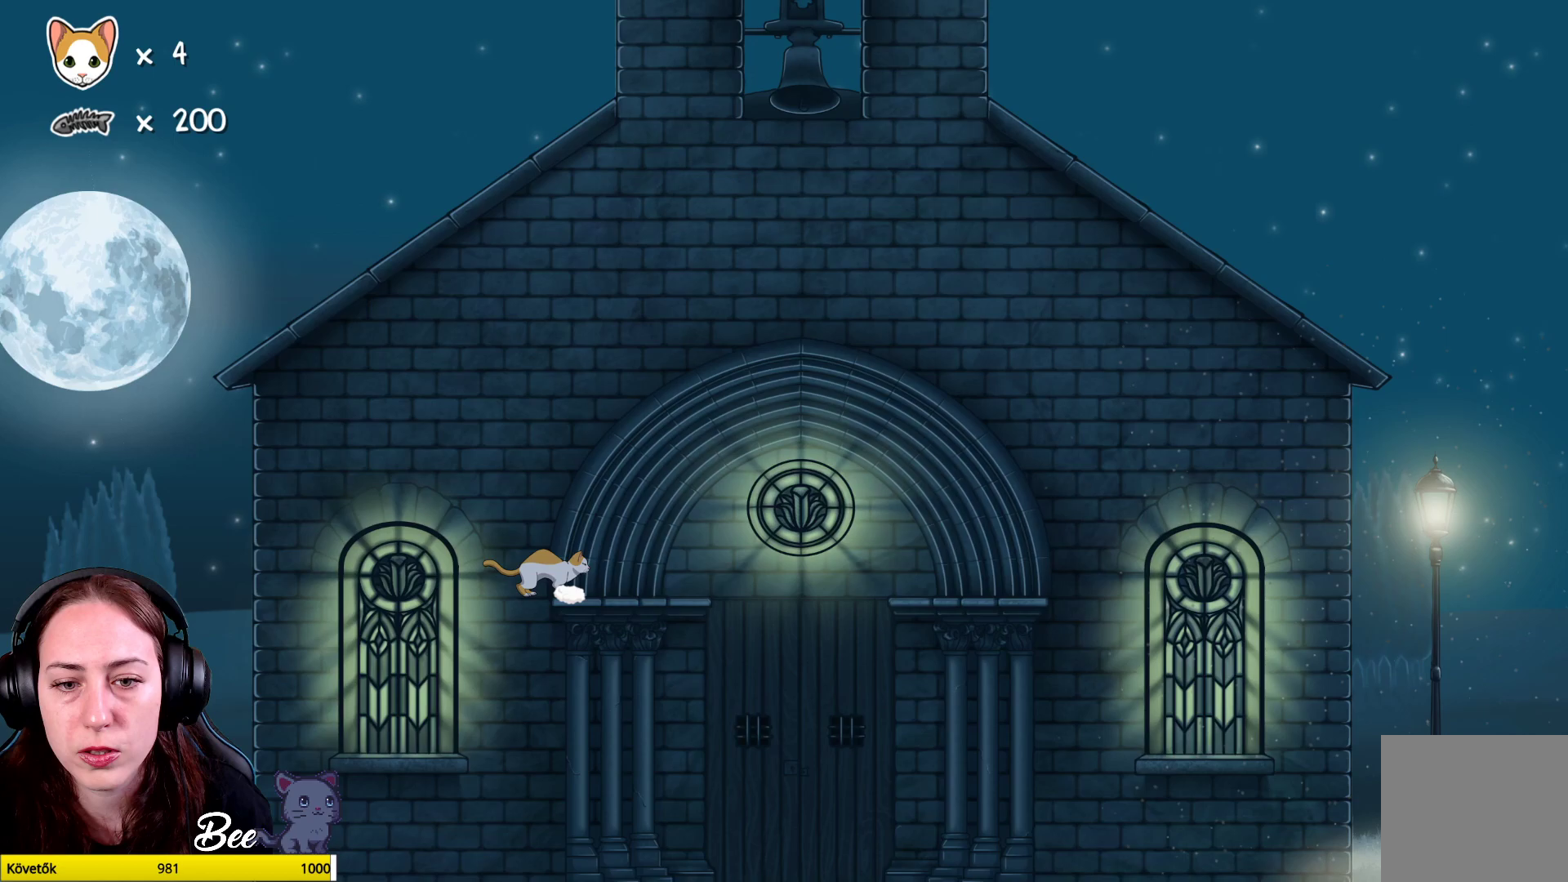
{"buttons": [], "left_stick": "right", "right_stick": "center", "events": [[17, "left_stick", "center"], [483, "left_stick", "right"]]}
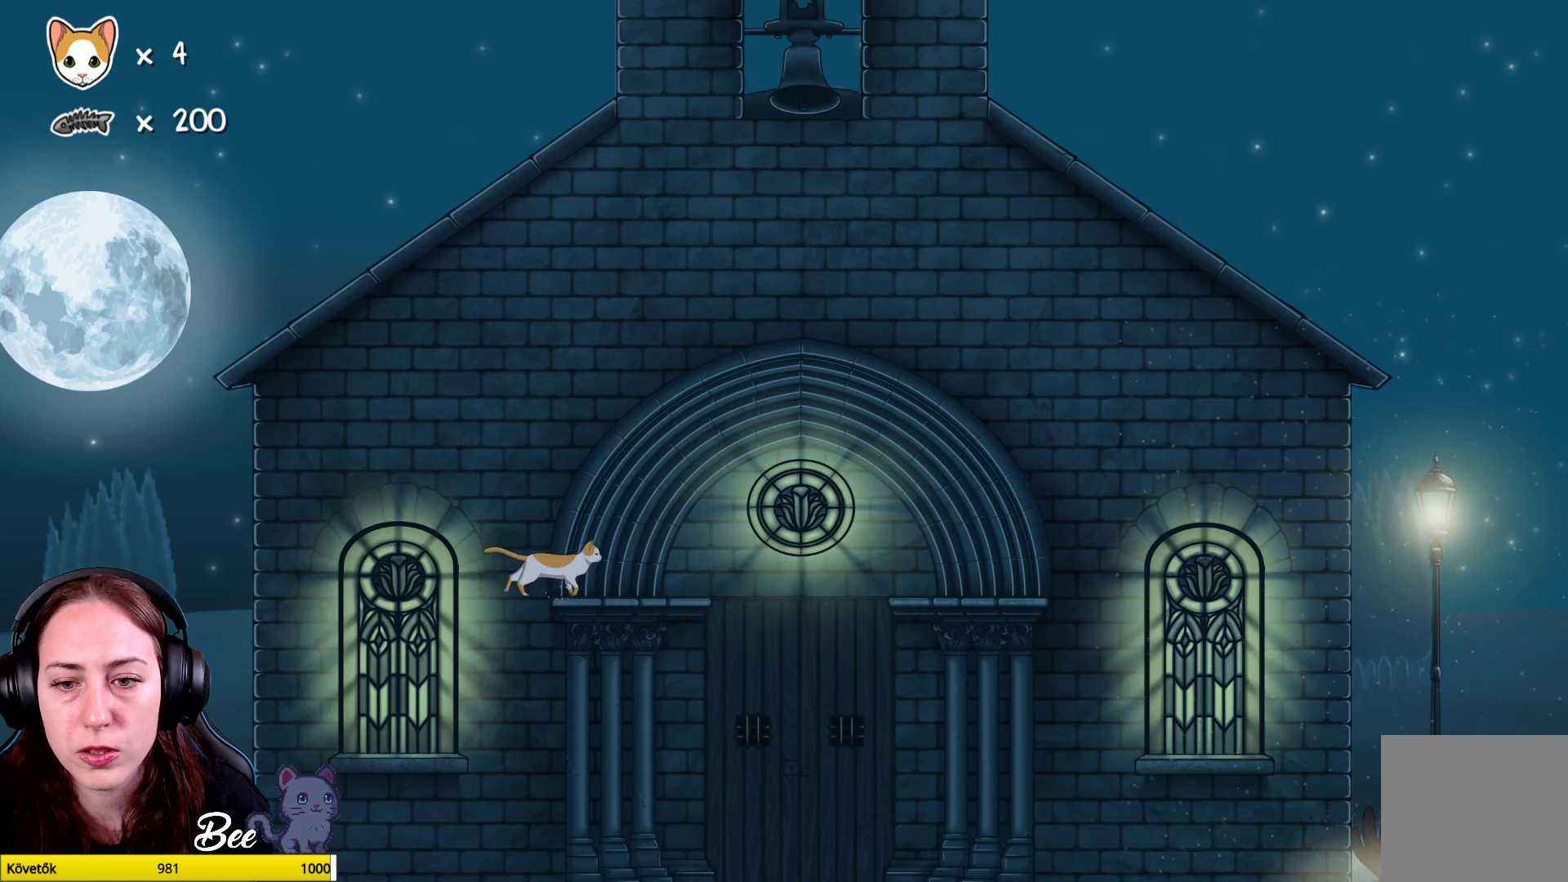
{"buttons": [], "left_stick": "up-right", "right_stick": "center", "events": [[83, "left_stick", "center"], [467, "left_stick", "up-right"]]}
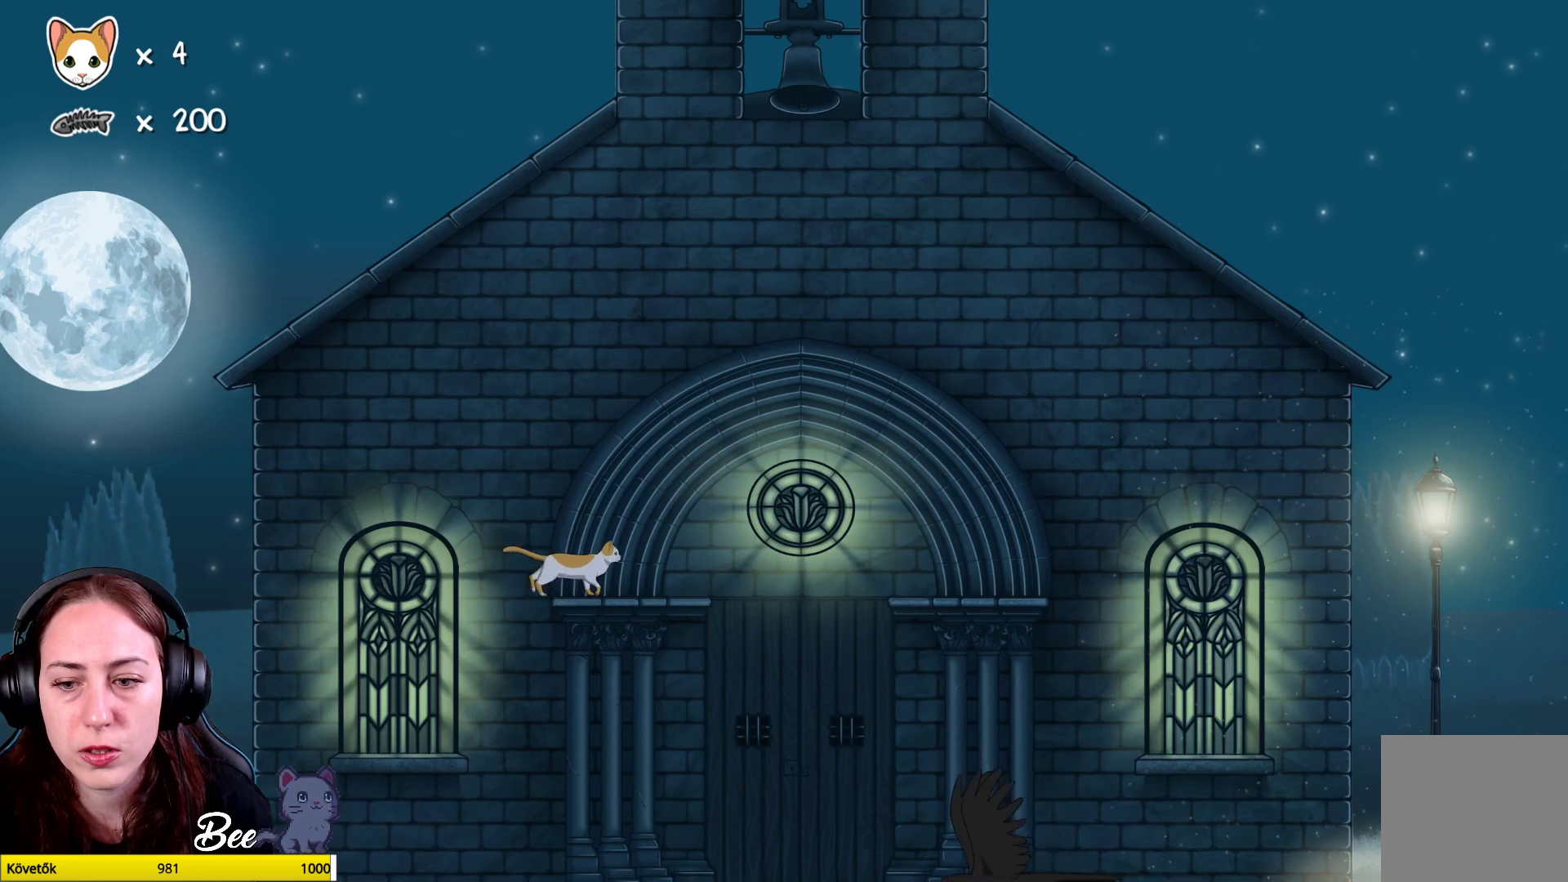
{"buttons": [], "left_stick": "center", "right_stick": "center", "events": [[50, "left_stick", "center"]]}
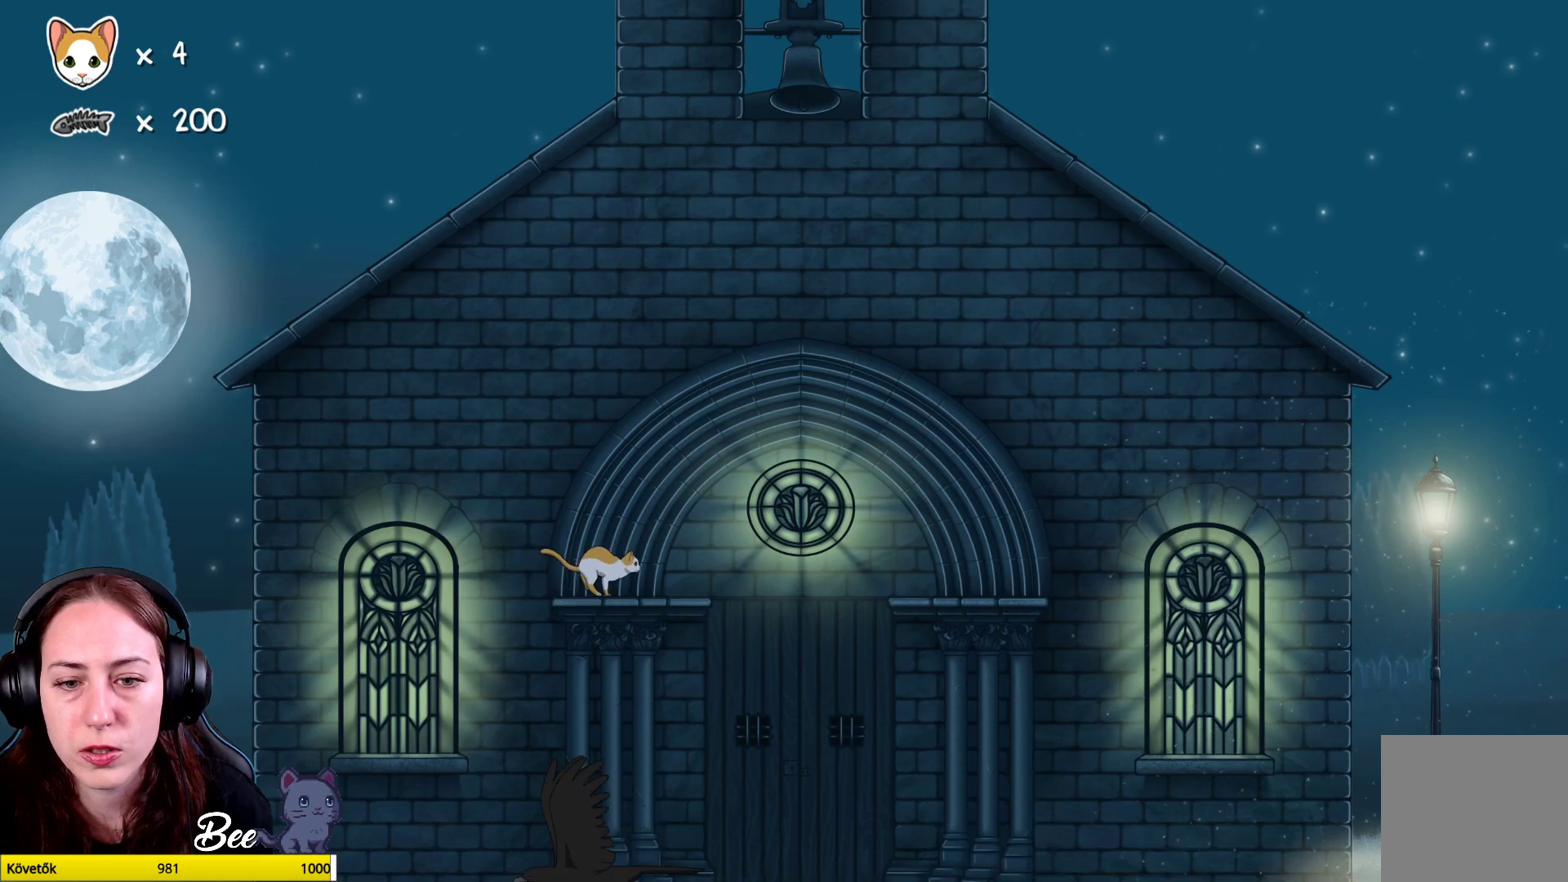
{"buttons": [], "left_stick": "center", "right_stick": "center", "events": [[67, "left_stick", "right"], [217, "left_stick", "center"]]}
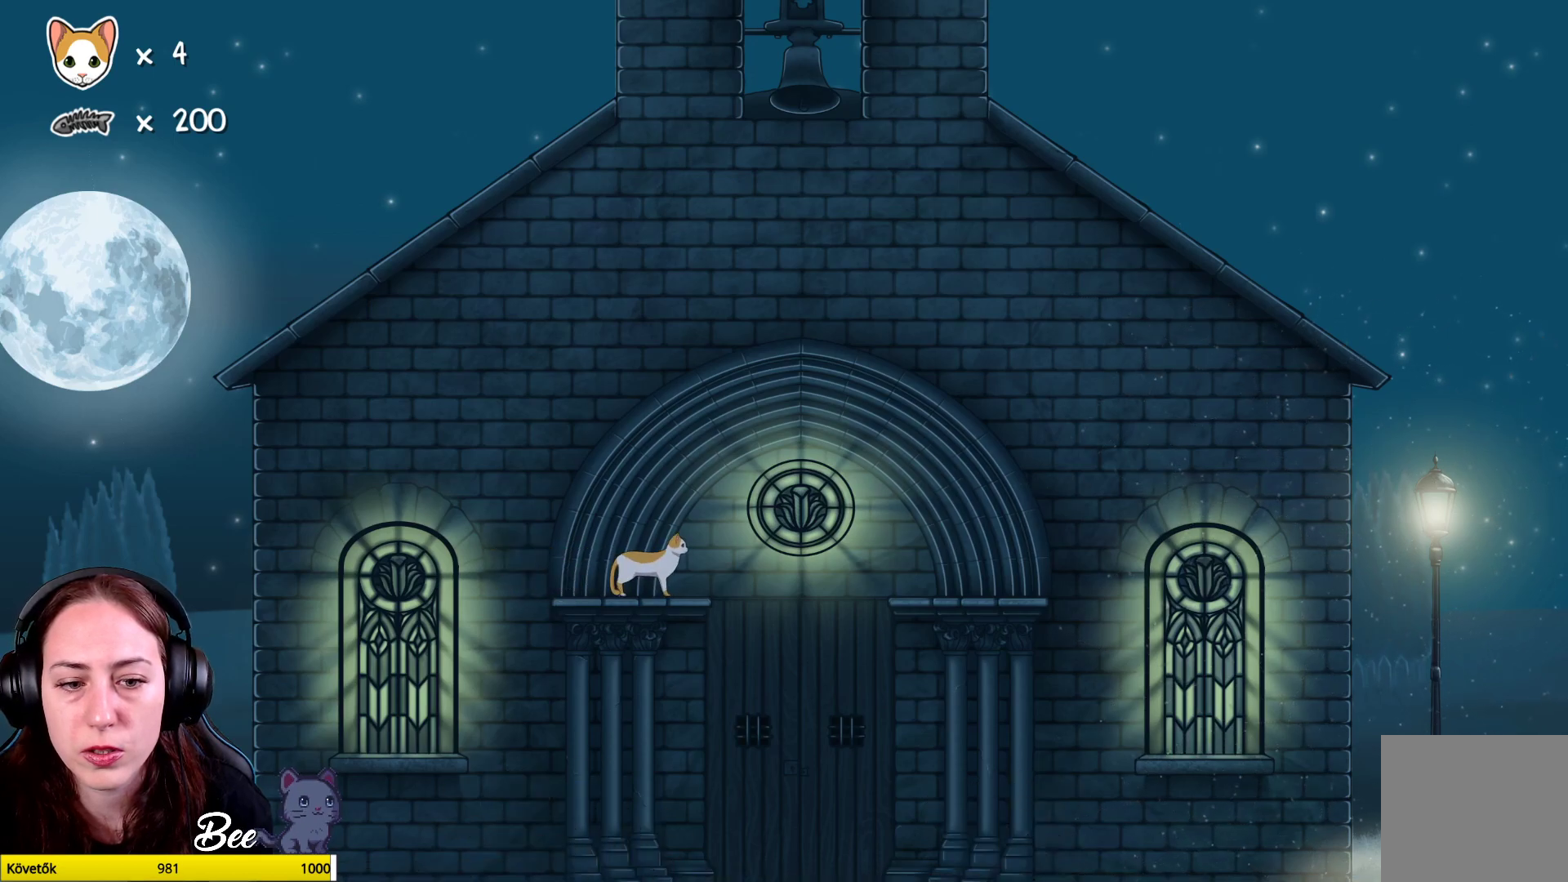
{"buttons": [], "left_stick": "center", "right_stick": "center", "events": [[283, "left_stick", "left"], [350, "left_stick", "center"]]}
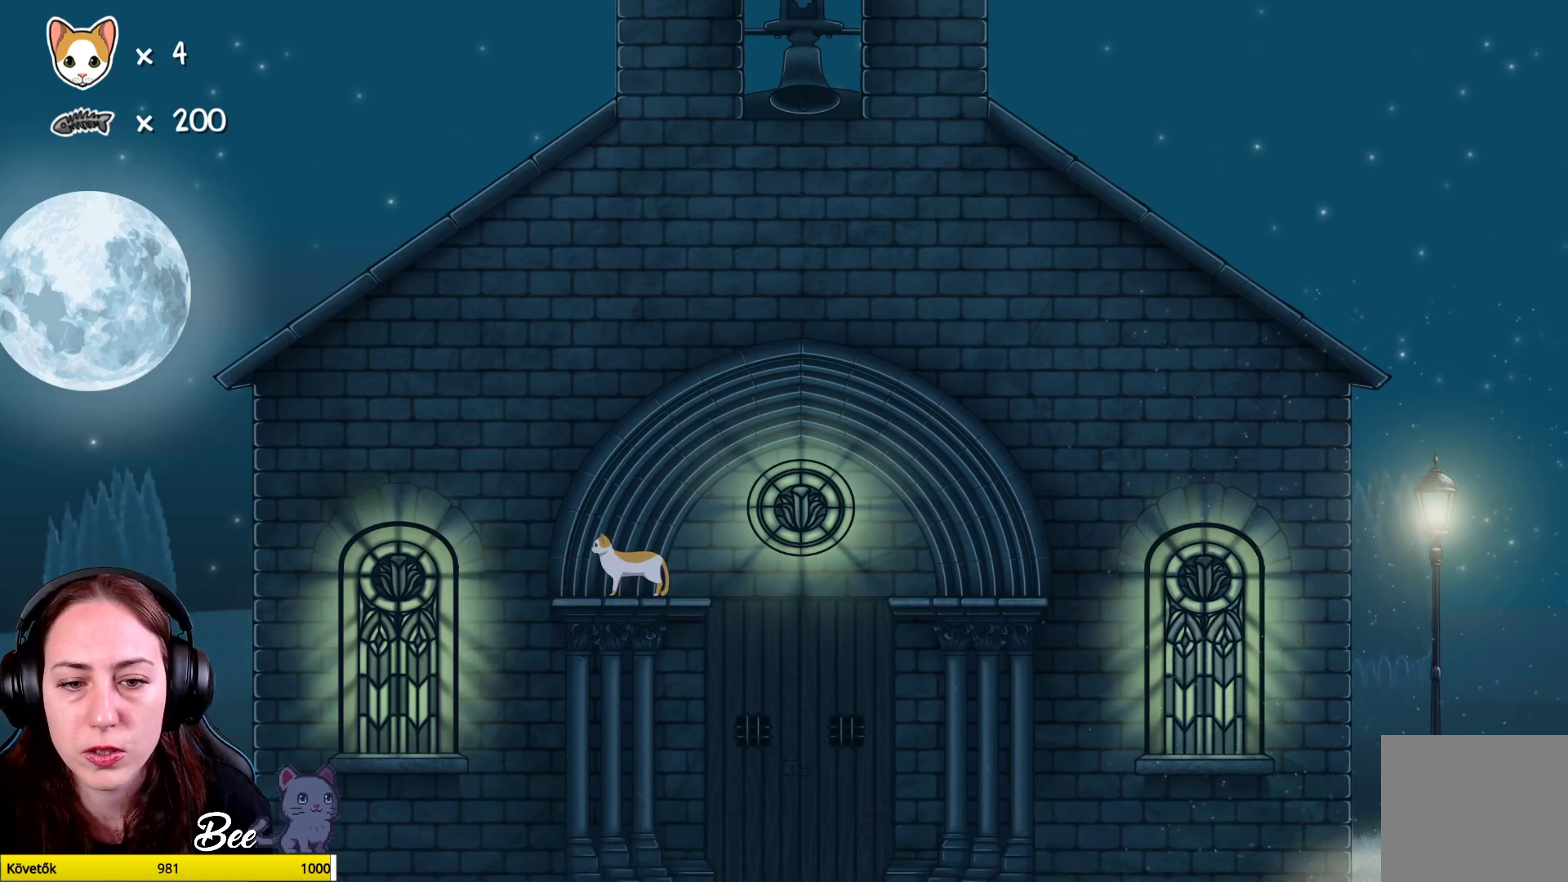
{"buttons": [], "left_stick": "center", "right_stick": "center", "events": []}
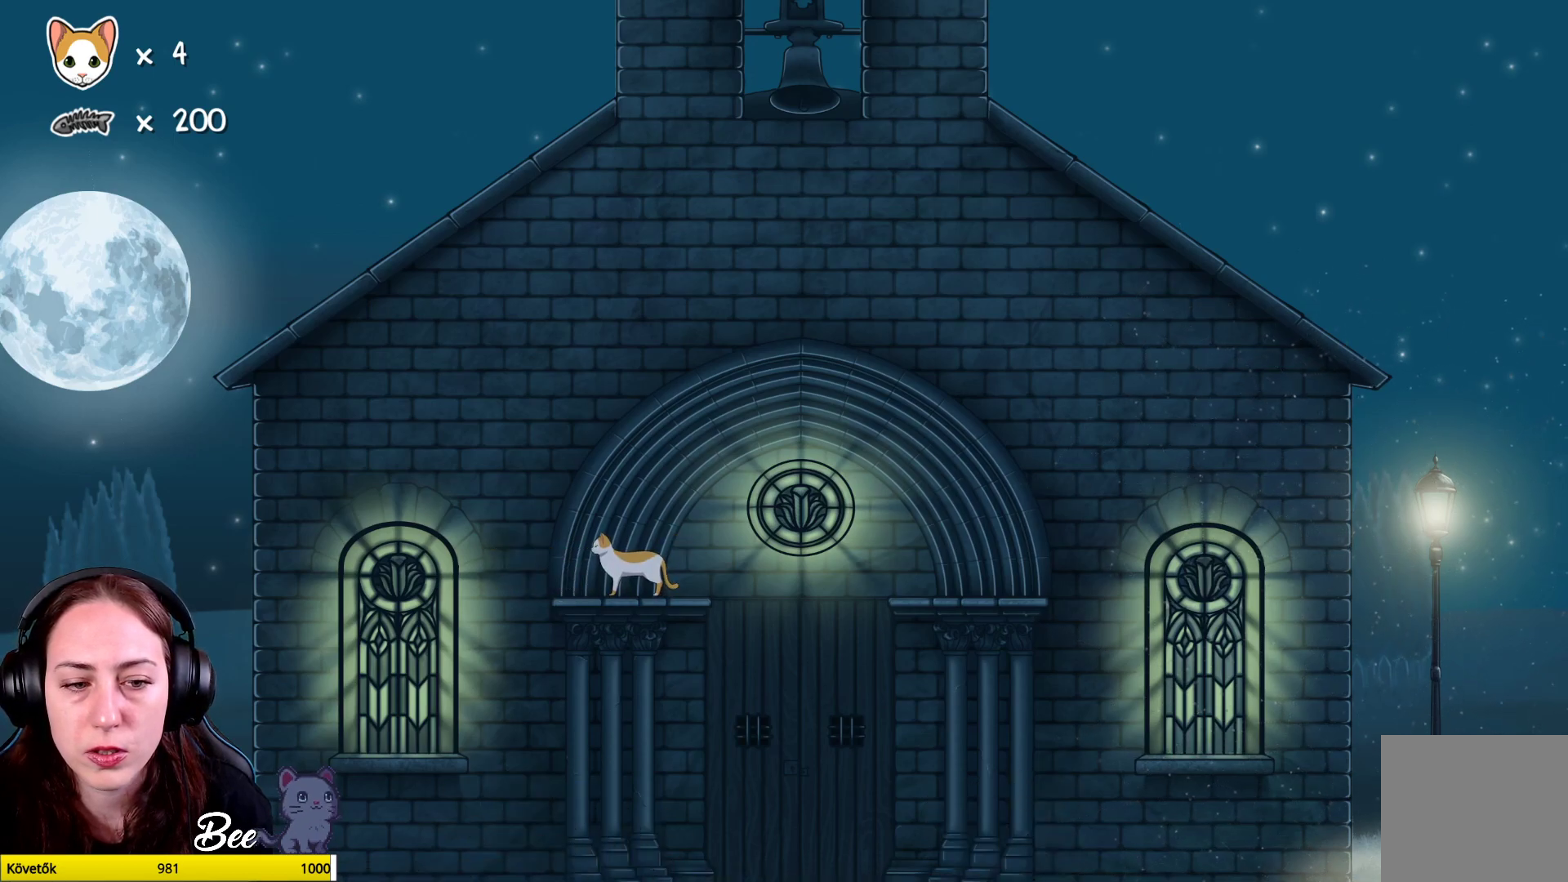
{"buttons": [], "left_stick": "center", "right_stick": "center", "events": []}
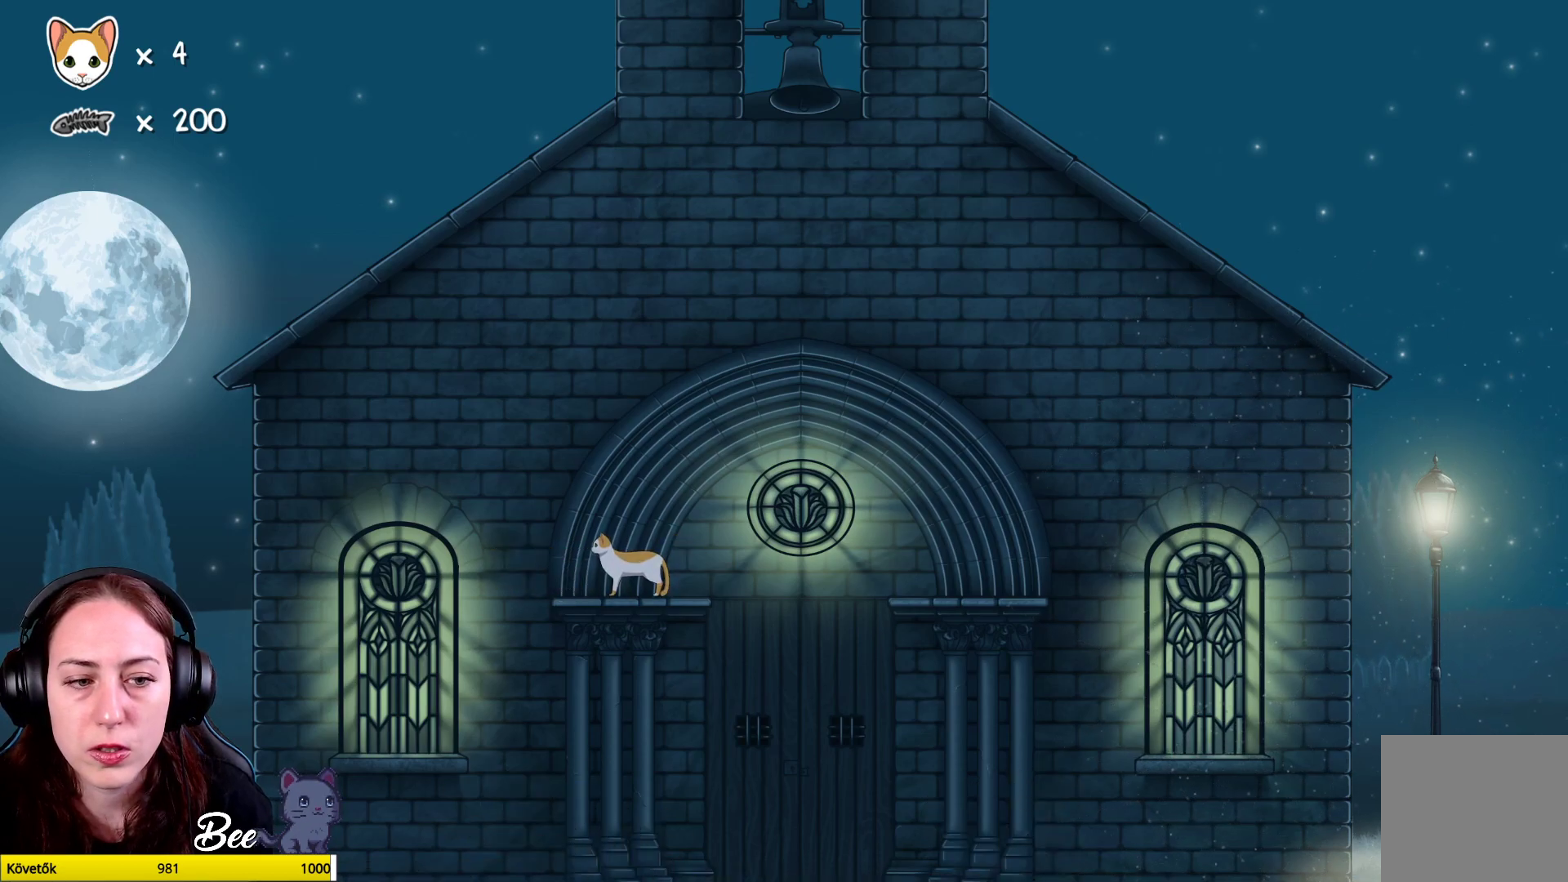
{"buttons": [], "left_stick": "center", "right_stick": "center", "events": []}
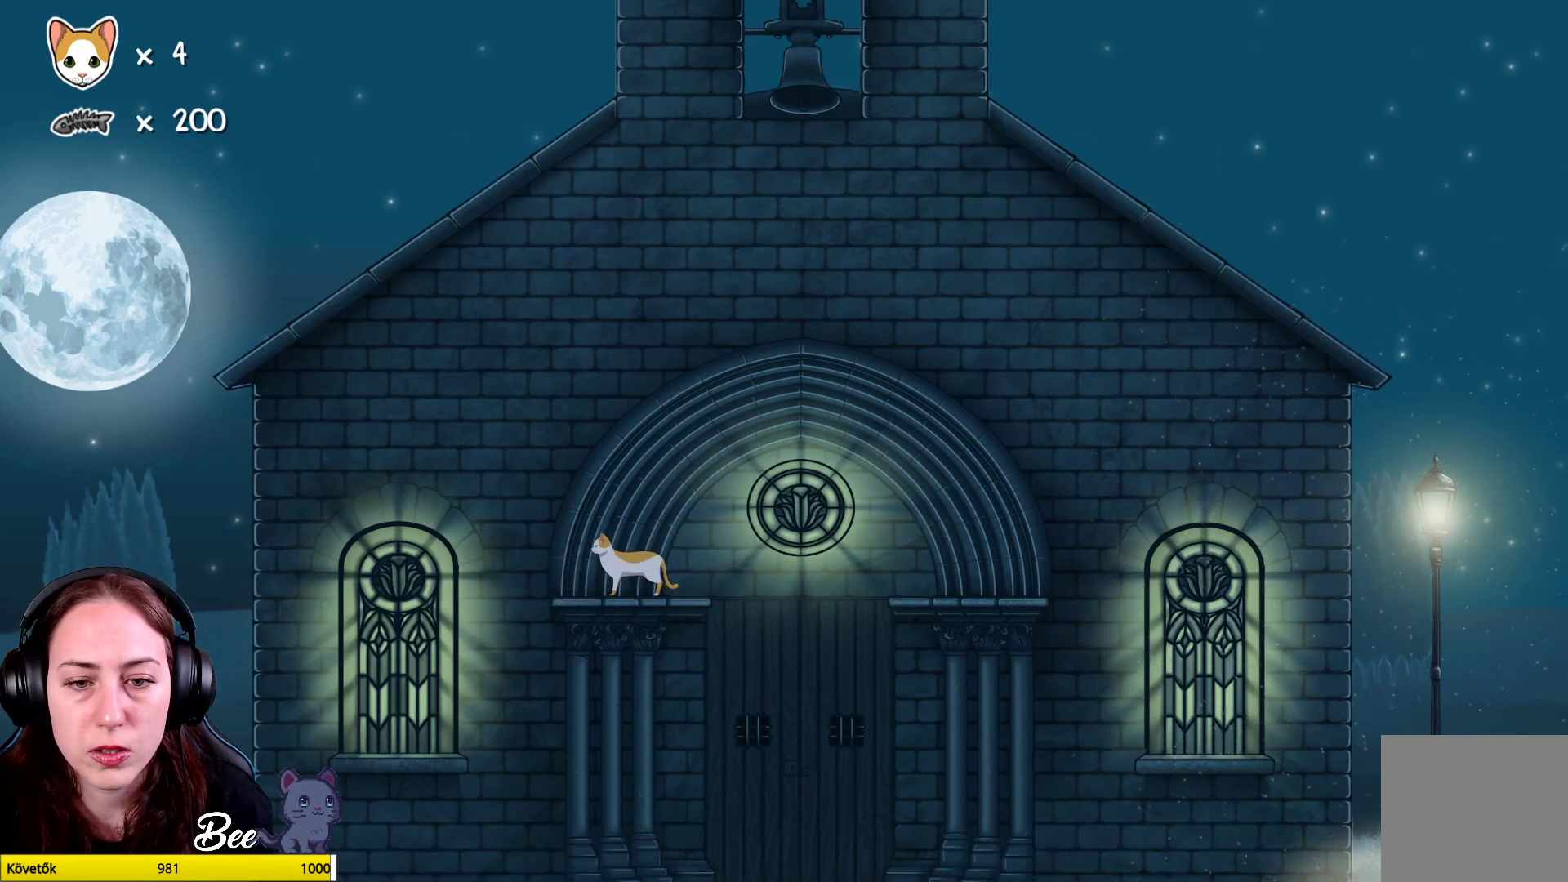
{"buttons": ["A"], "left_stick": "center", "right_stick": "center", "events": [[483, "A", "down"]]}
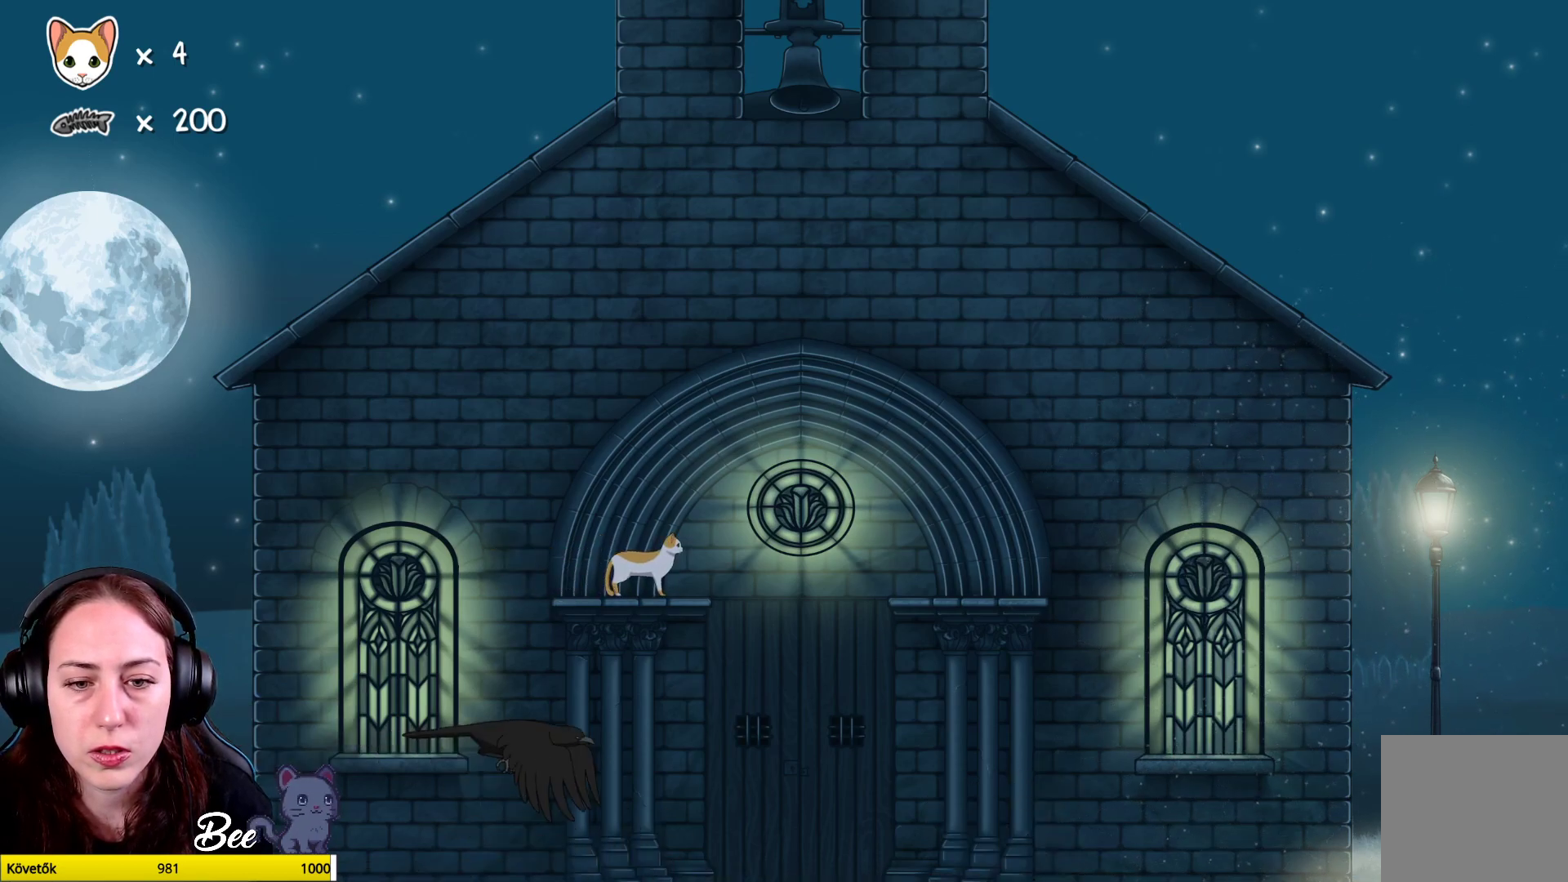
{"buttons": [], "left_stick": "left", "right_stick": "center", "events": [[17, "left_stick", "left"], [183, "A", "up"], [267, "left_stick", "center"], [400, "left_stick", "left"]]}
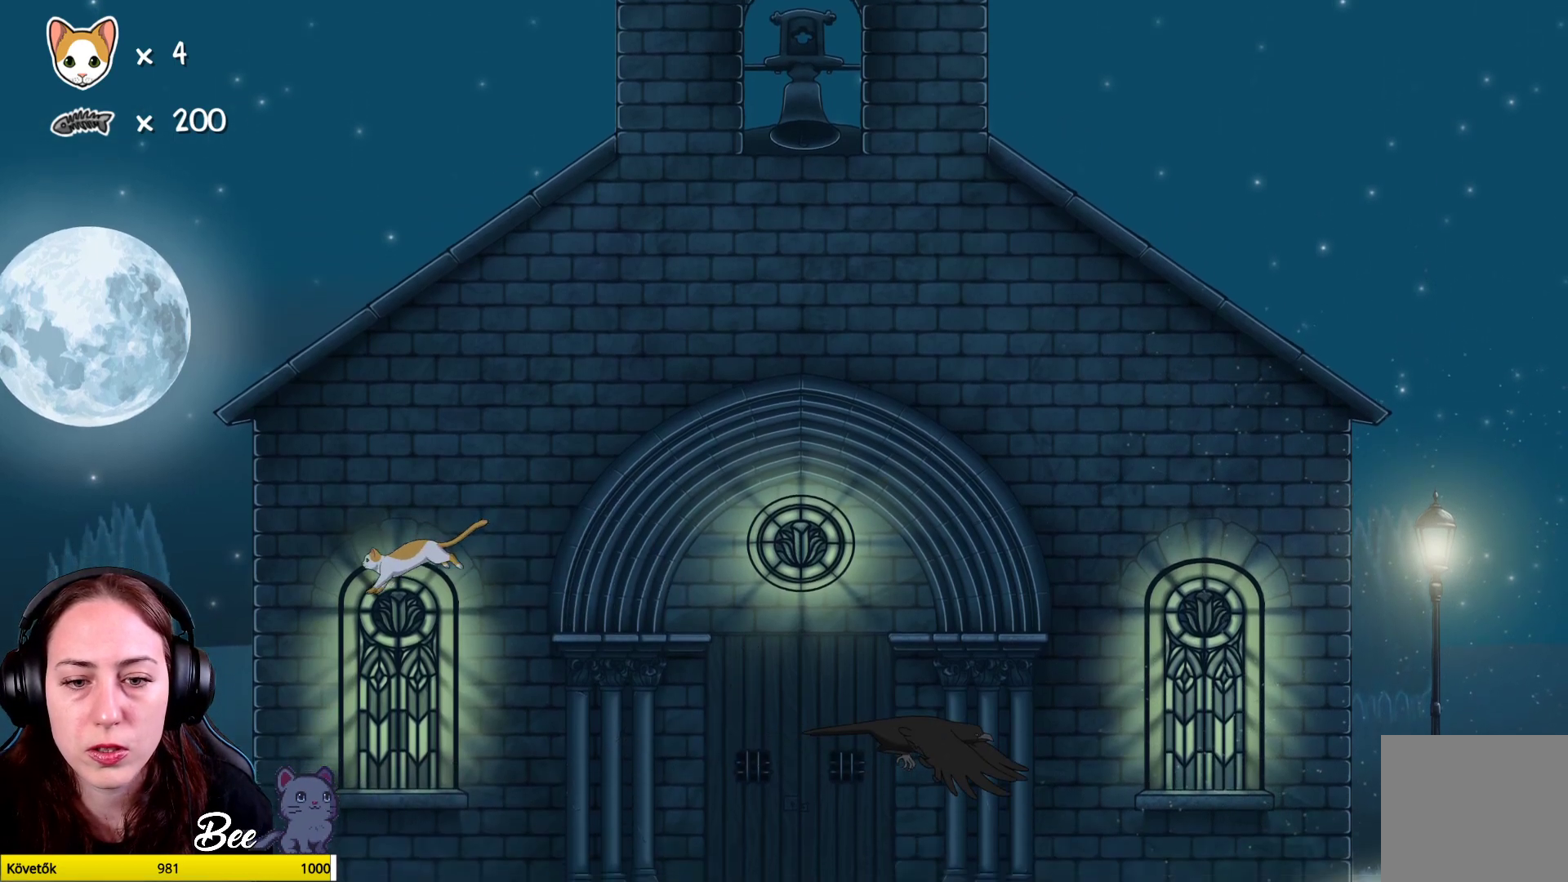
{"buttons": [], "left_stick": "center", "right_stick": "center", "events": [[50, "left_stick", "center"], [283, "left_stick", "right"], [500, "left_stick", "center"]]}
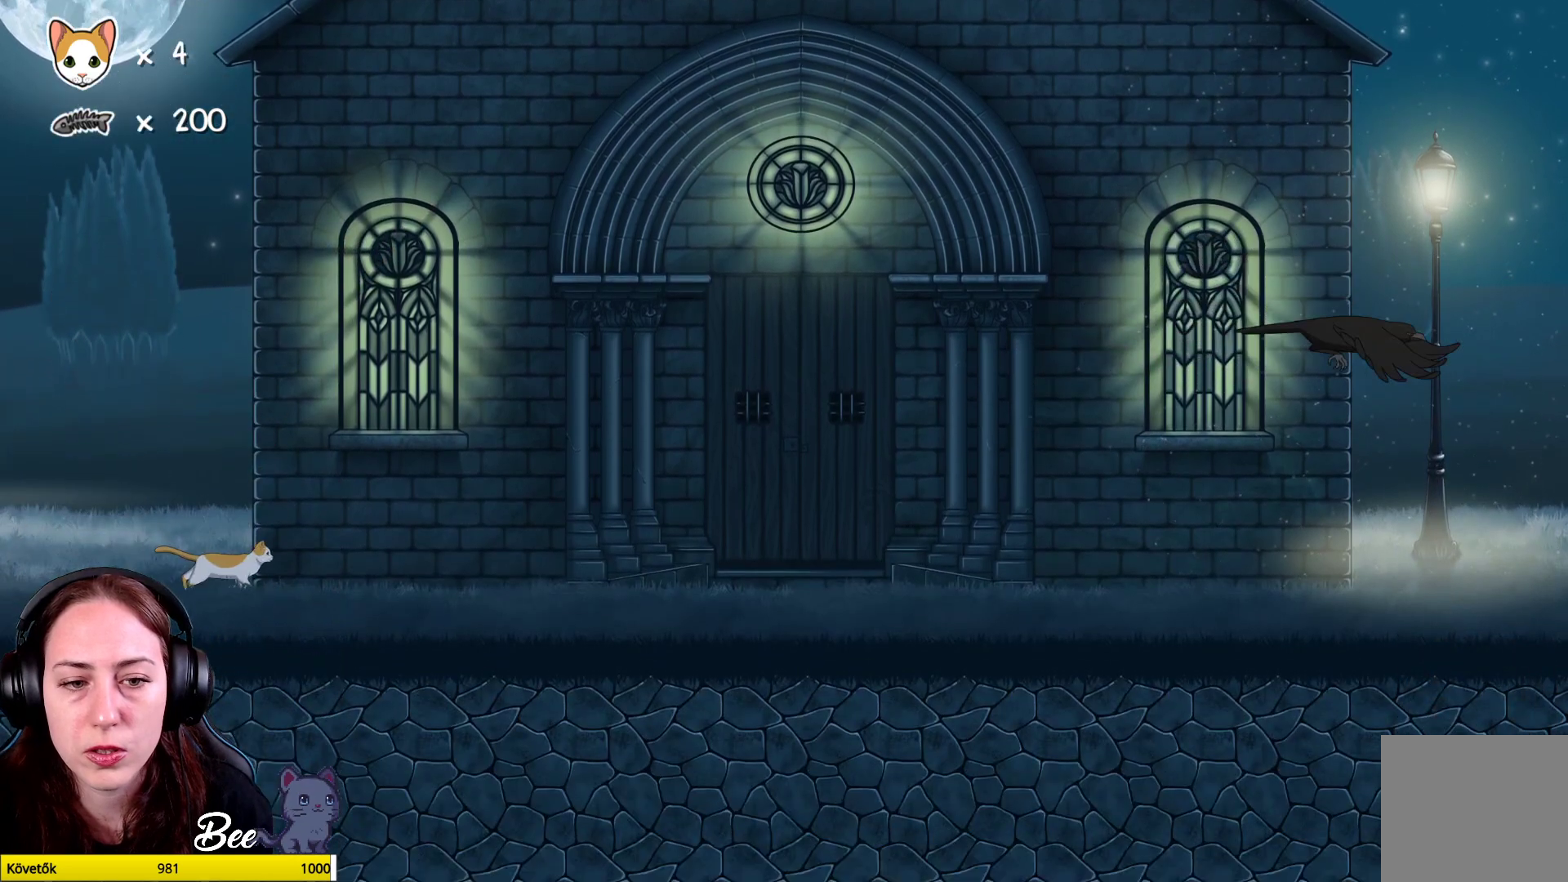
{"buttons": [], "left_stick": "up-right", "right_stick": "center", "events": [[267, "A", "down"], [383, "left_stick", "right"], [417, "A", "up"], [450, "left_stick", "up-right"]]}
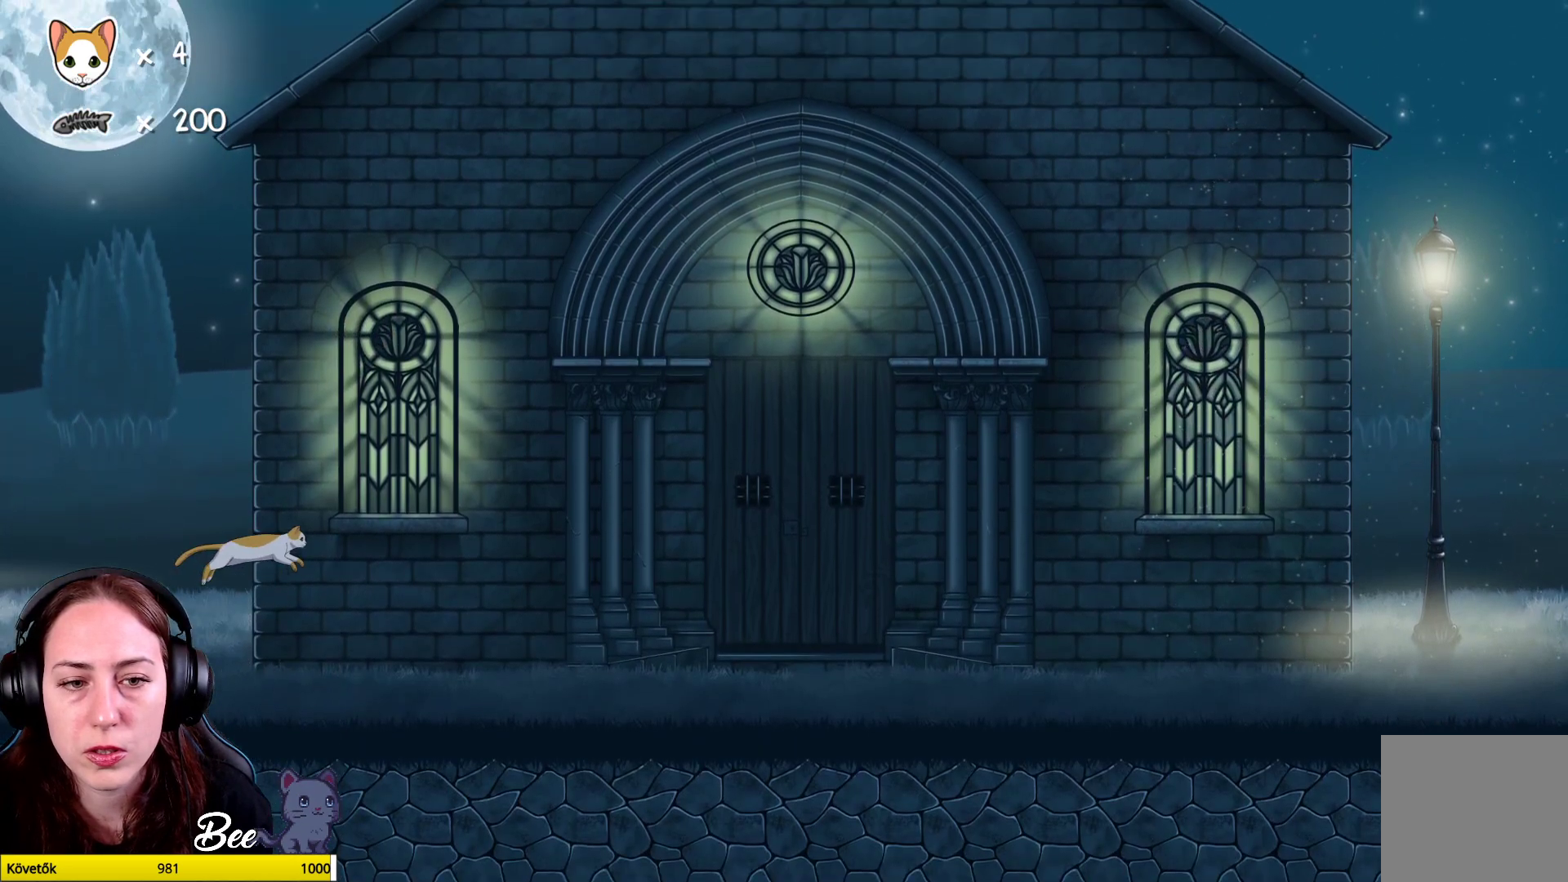
{"buttons": [], "left_stick": "center", "right_stick": "center", "events": [[17, "A", "down"], [200, "A", "up"], [500, "left_stick", "center"]]}
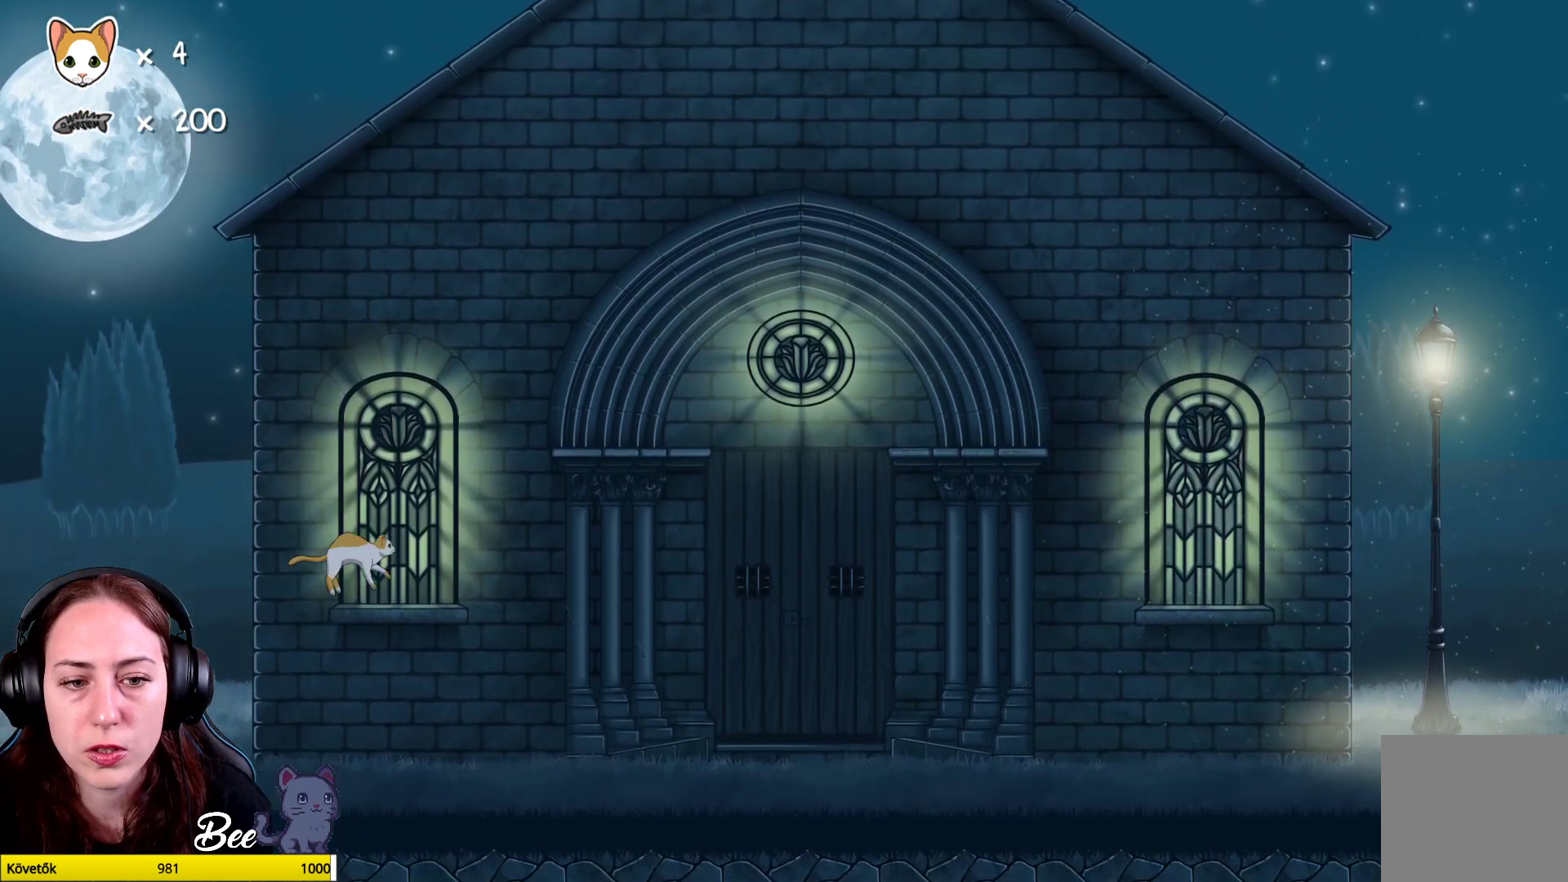
{"buttons": [], "left_stick": "center", "right_stick": "center", "events": []}
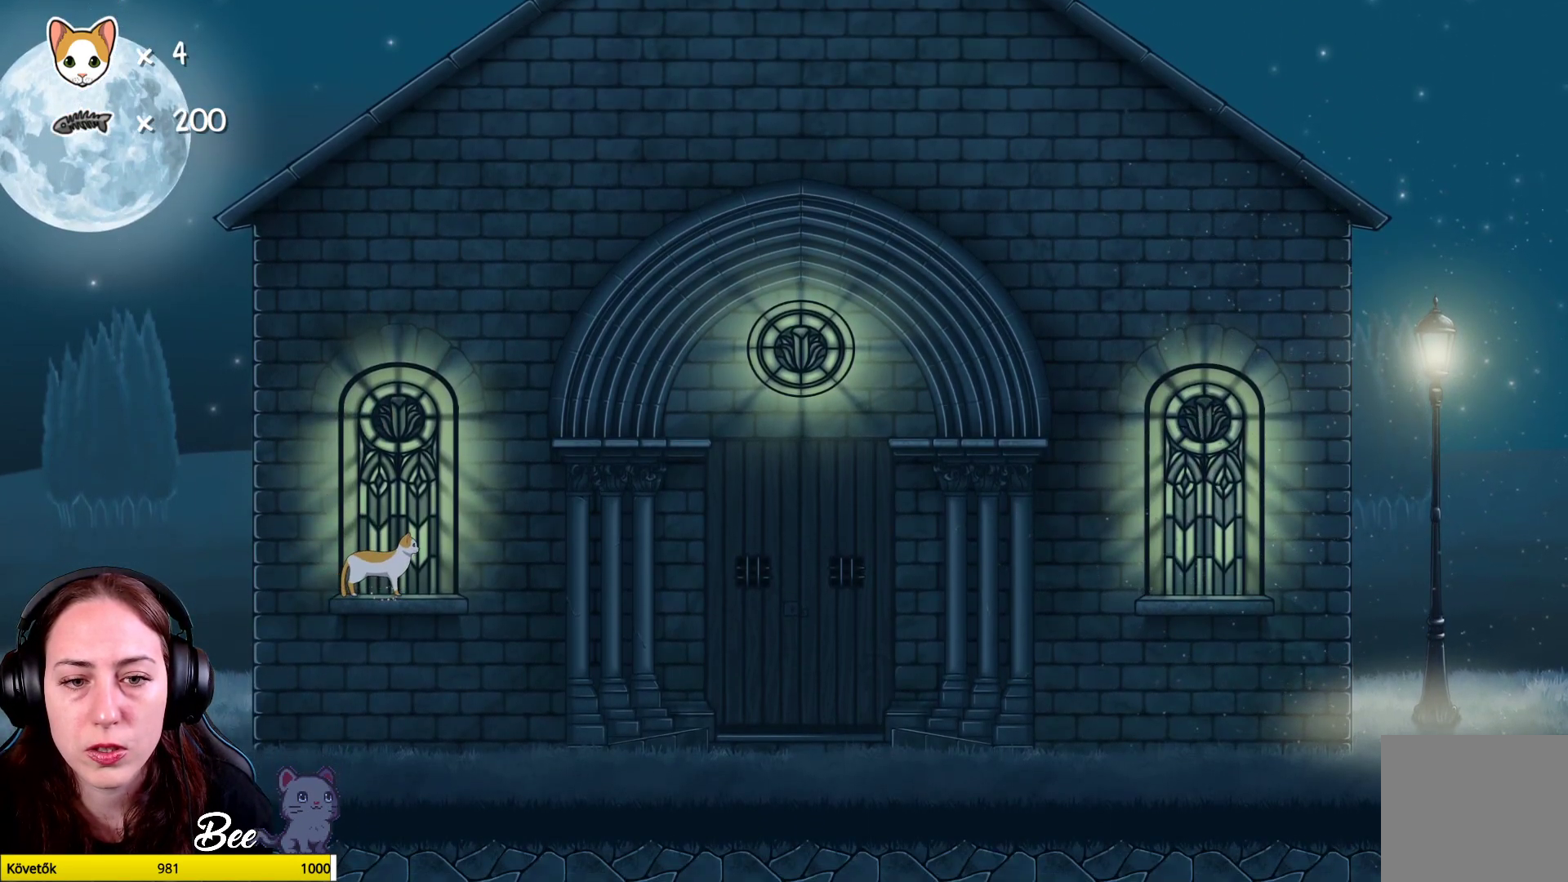
{"buttons": ["A"], "left_stick": "up", "right_stick": "center", "events": [[83, "left_stick", "up-right"], [250, "A", "down"], [300, "left_stick", "up"], [417, "A", "up"], [467, "A", "down"]]}
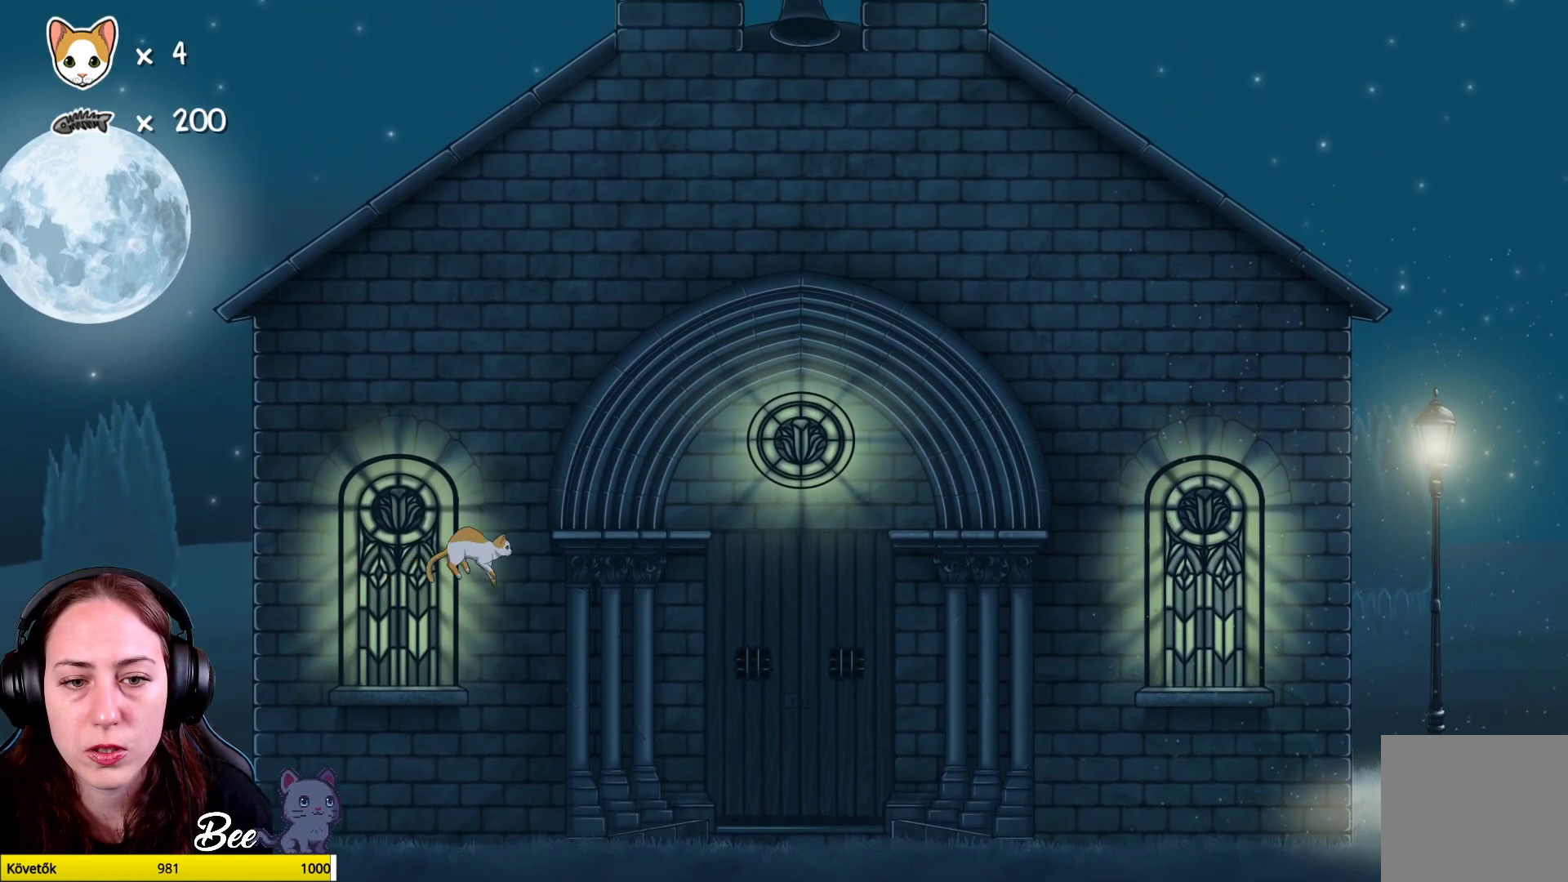
{"buttons": [], "left_stick": "center", "right_stick": "center", "events": [[117, "A", "up"], [383, "left_stick", "center"]]}
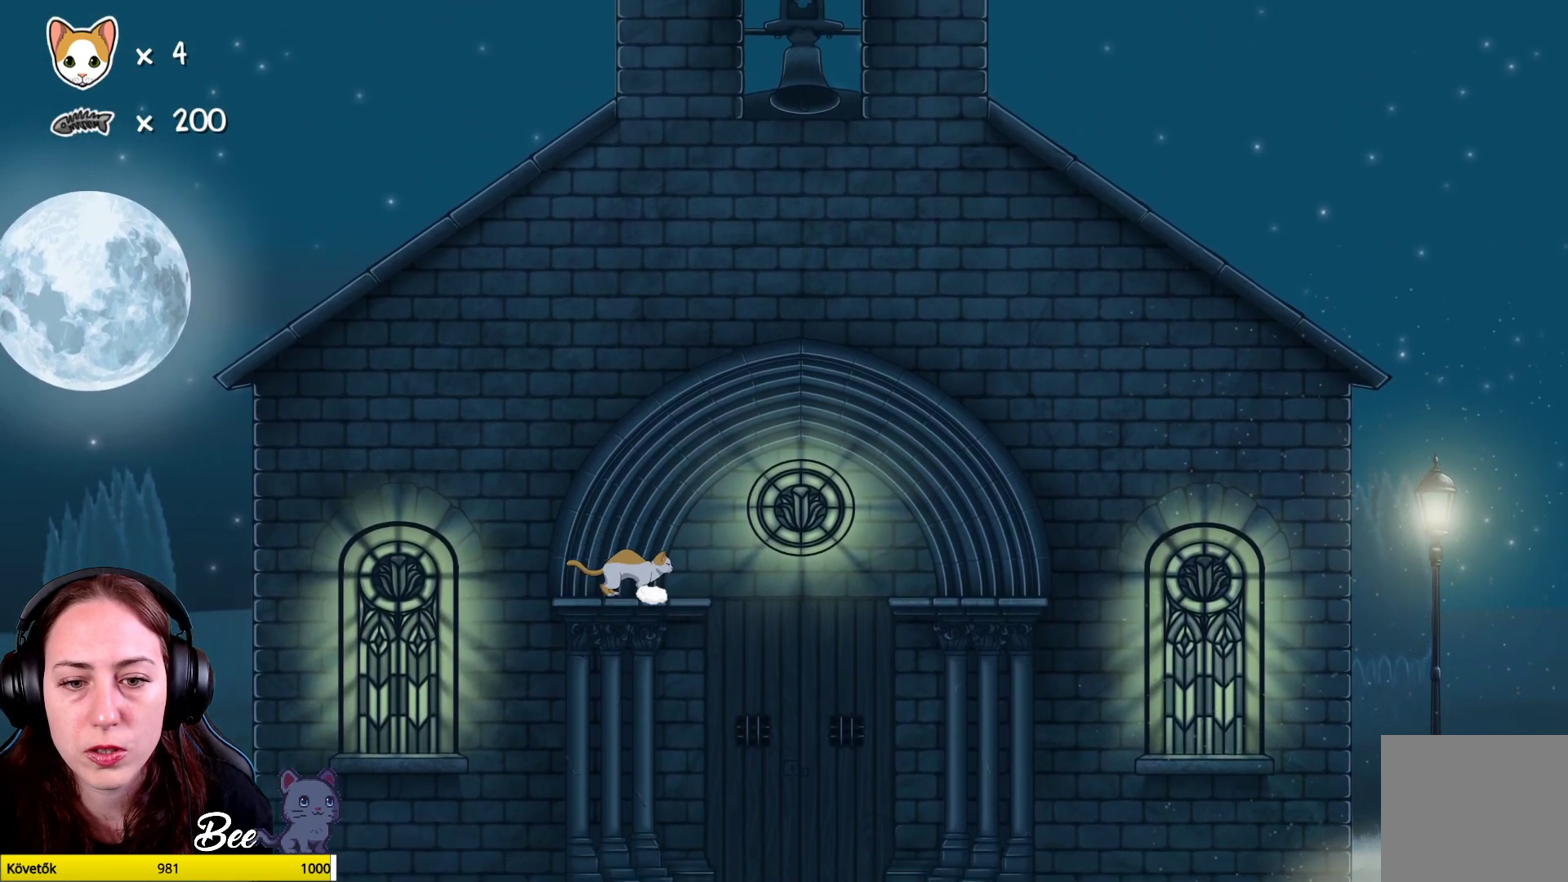
{"buttons": [], "left_stick": "center", "right_stick": "center", "events": []}
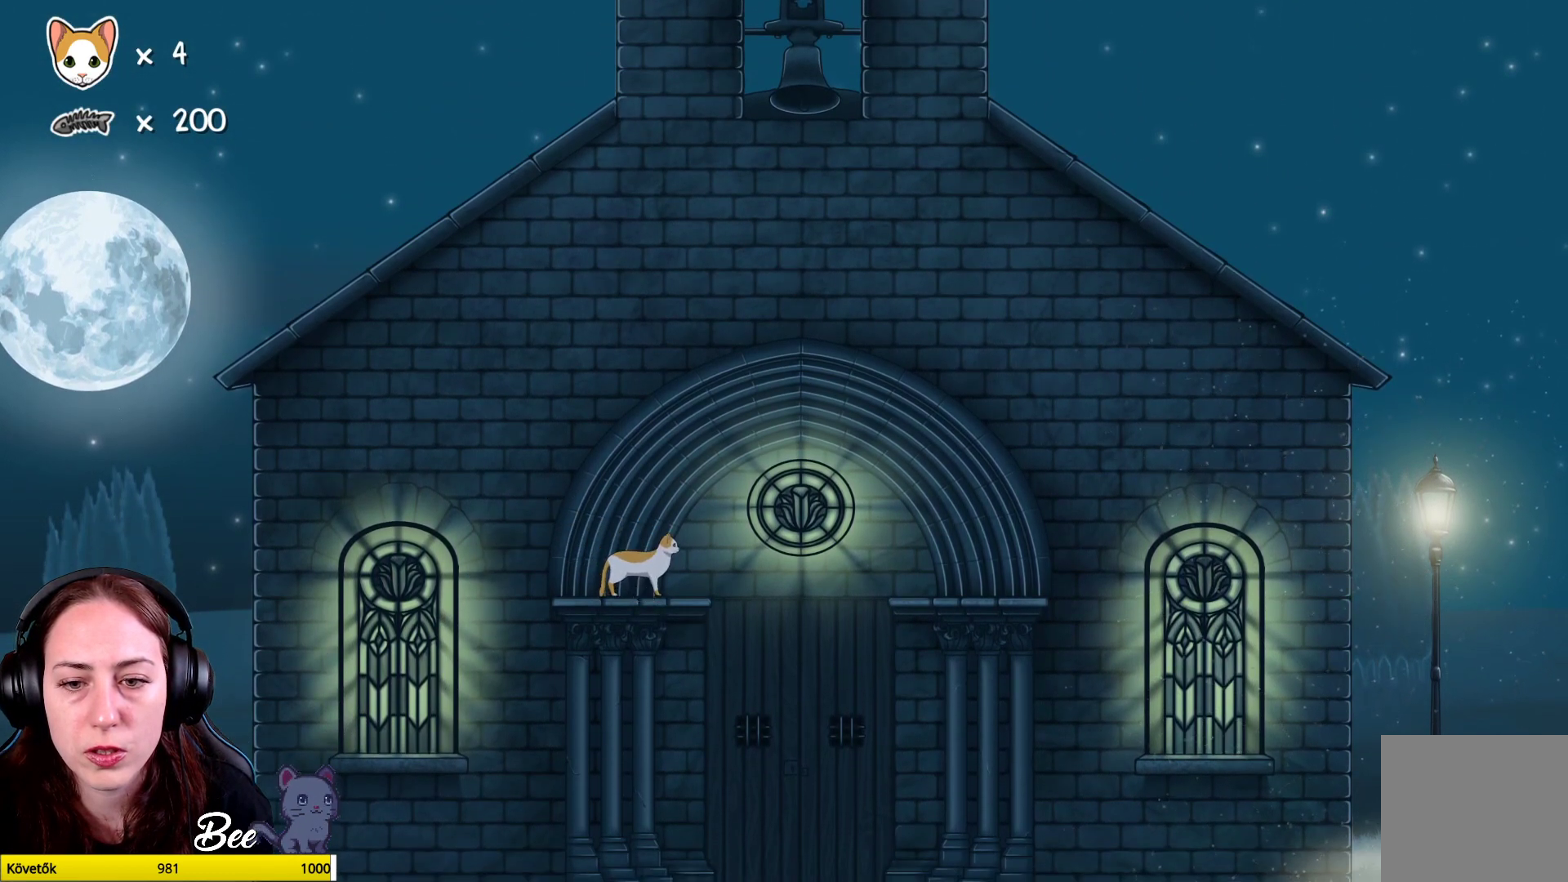
{"buttons": [], "left_stick": "center", "right_stick": "center", "events": []}
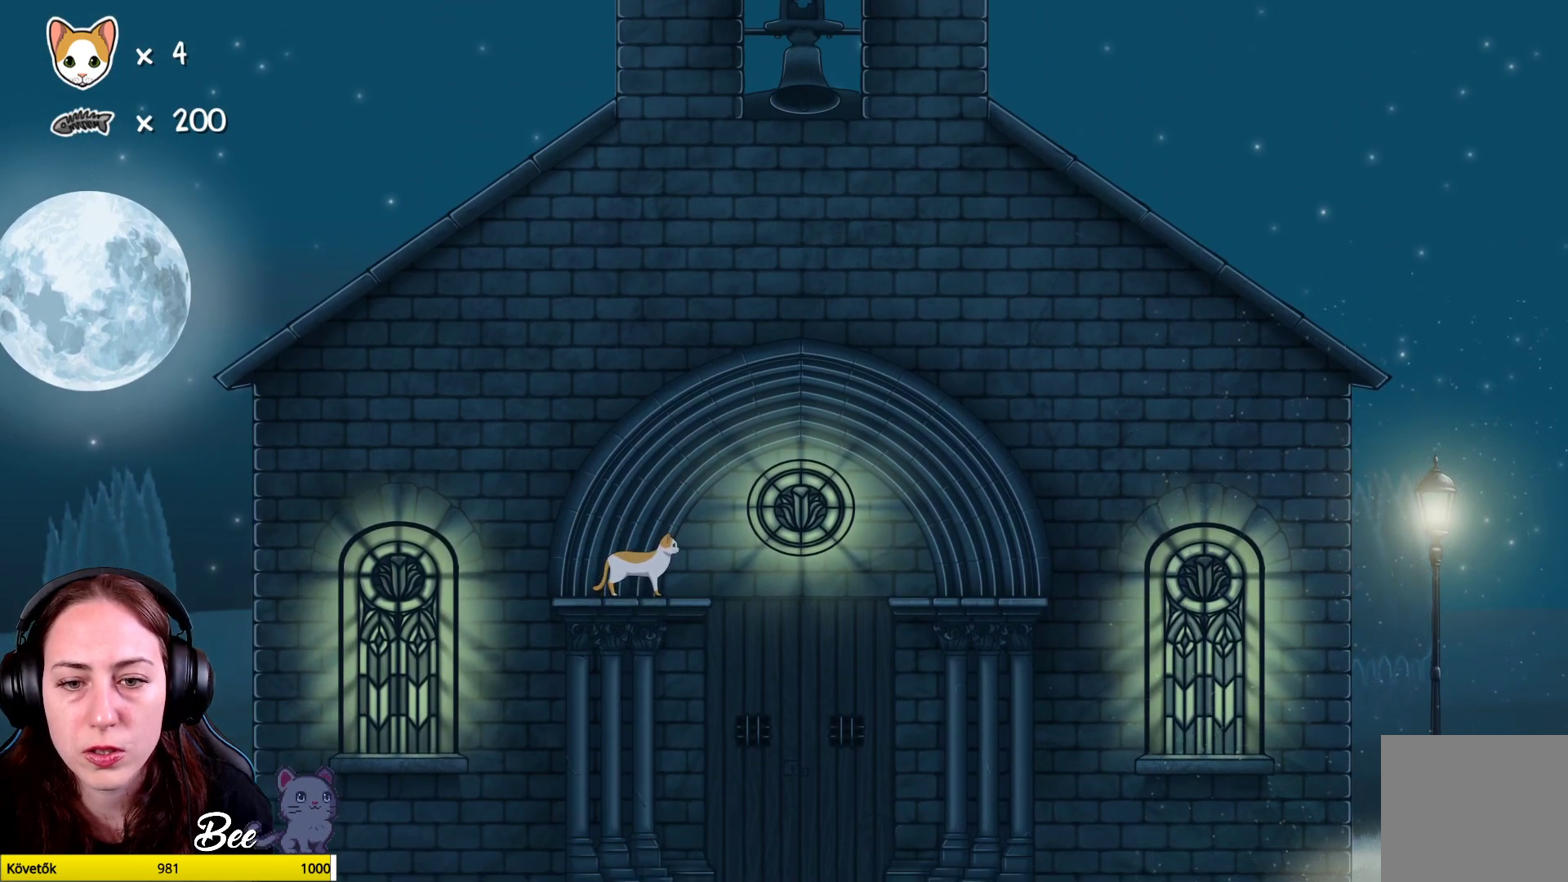
{"buttons": [], "left_stick": "left", "right_stick": "center", "events": [[417, "left_stick", "left"]]}
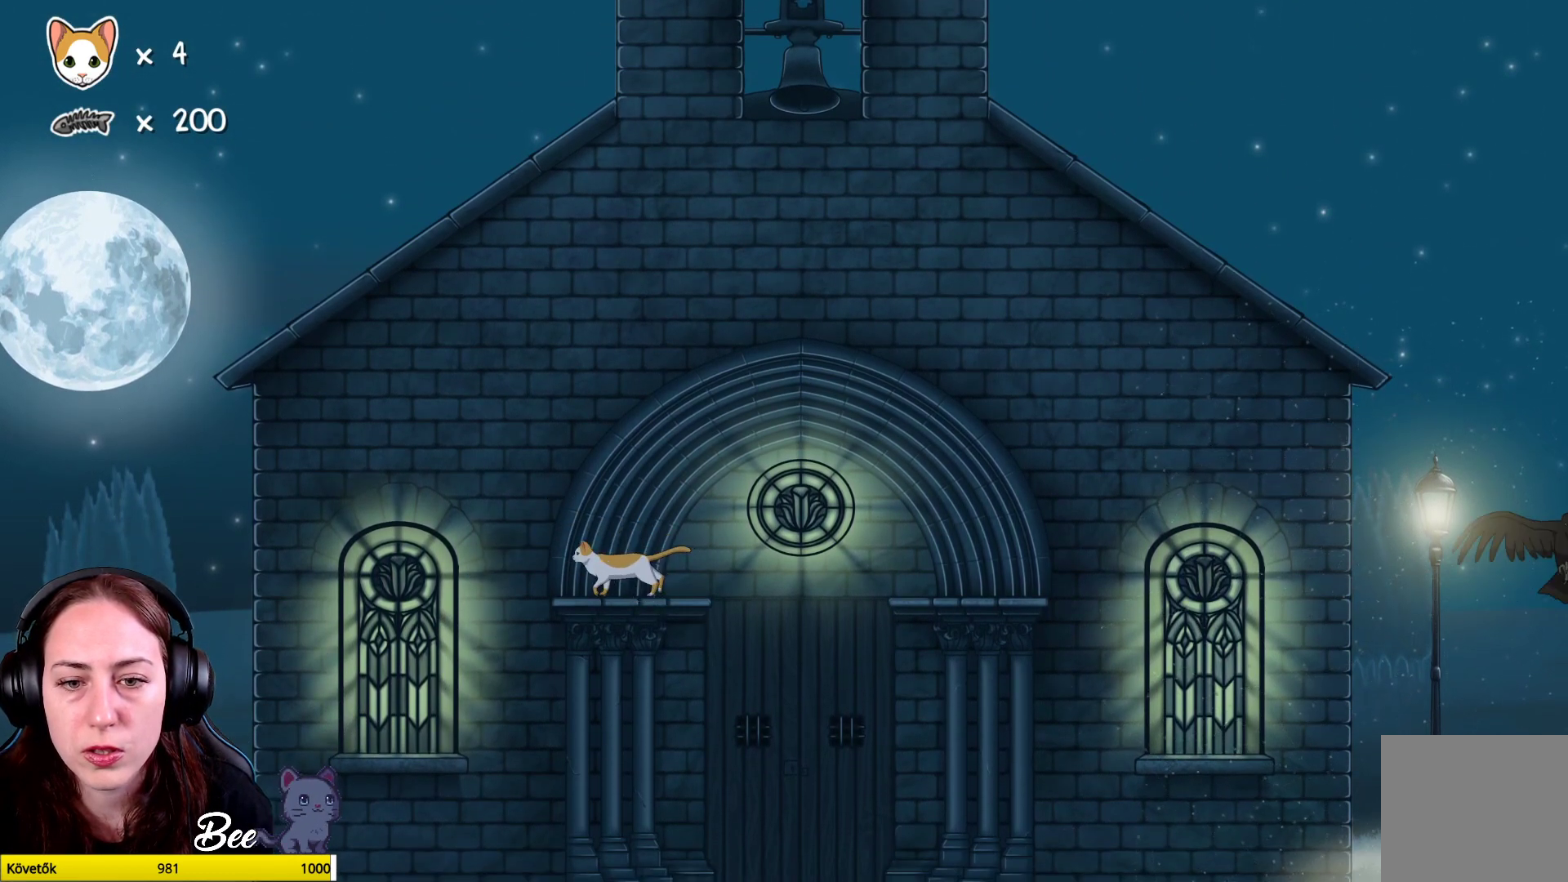
{"buttons": [], "left_stick": "center", "right_stick": "center", "events": [[100, "left_stick", "center"]]}
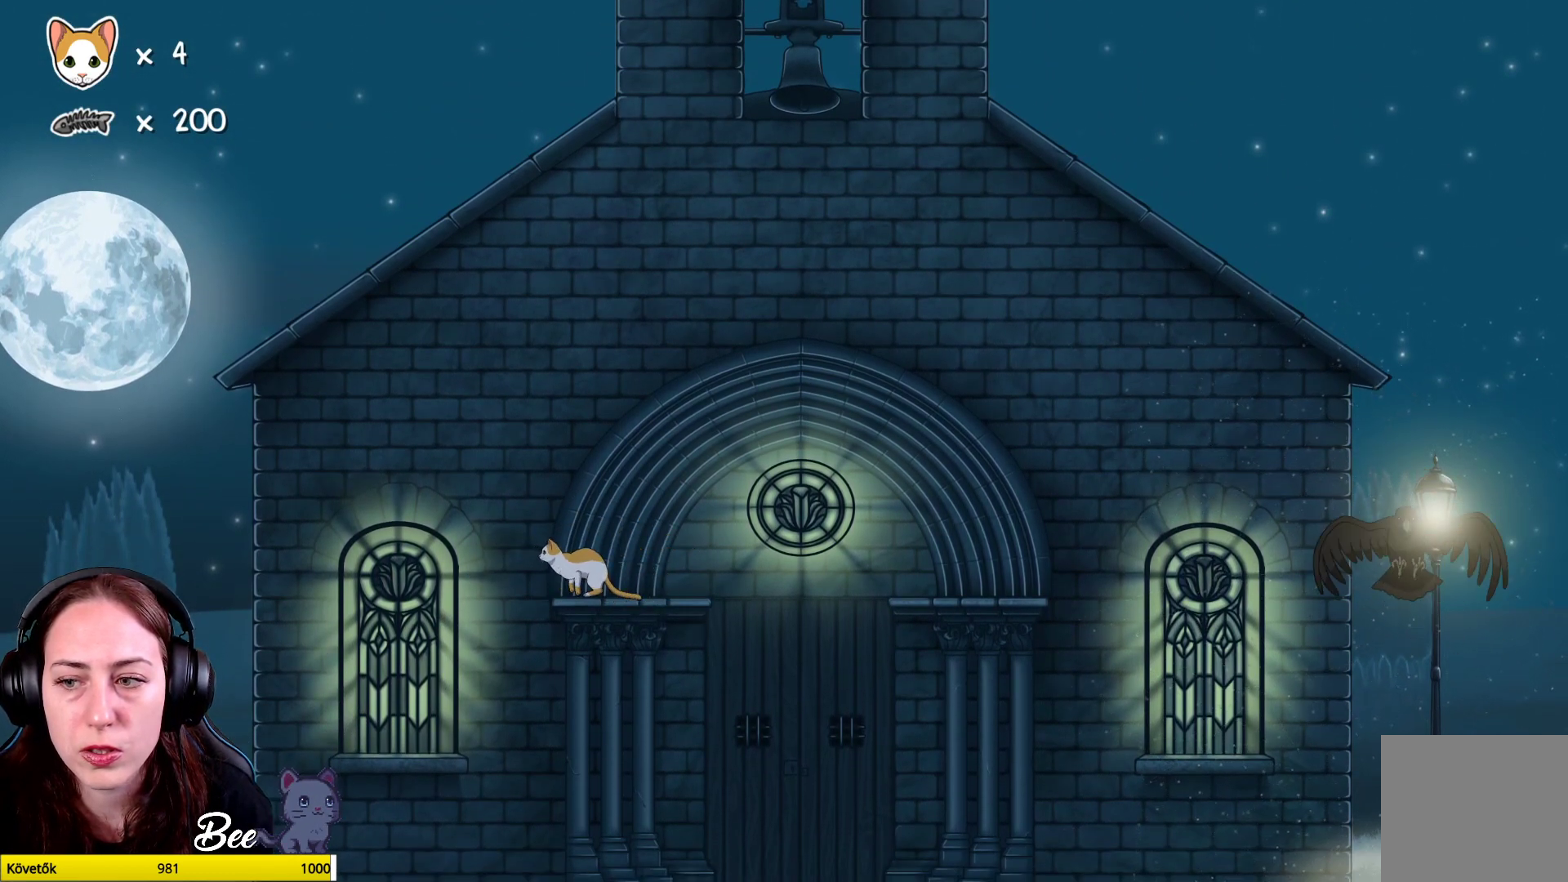
{"buttons": [], "left_stick": "center", "right_stick": "center", "events": [[233, "left_stick", "left"], [350, "left_stick", "center"]]}
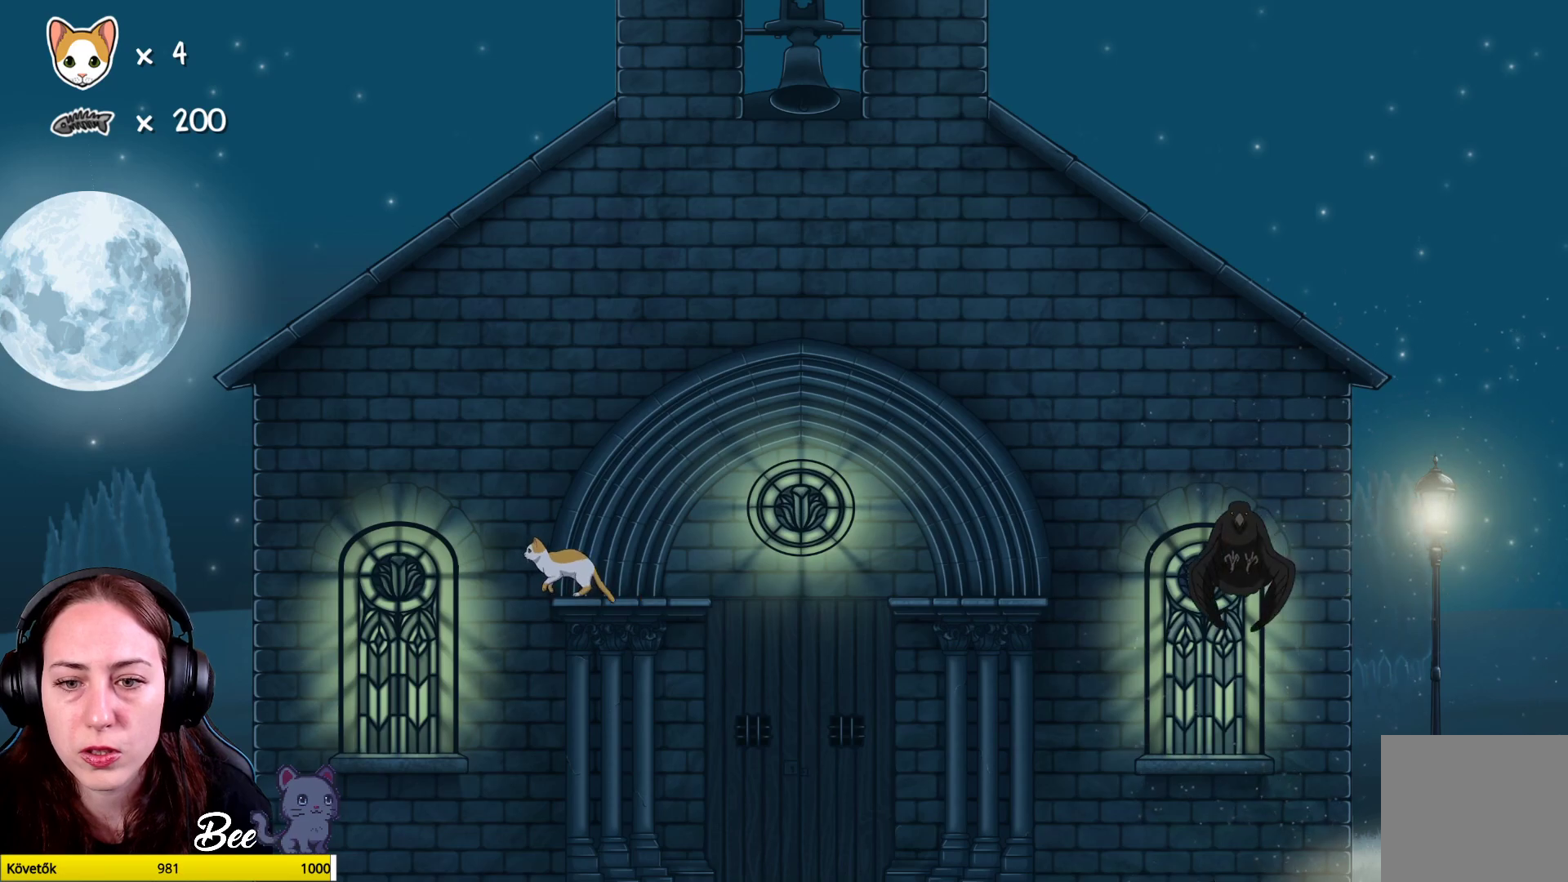
{"buttons": [], "left_stick": "center", "right_stick": "center", "events": [[100, "left_stick", "right"], [200, "left_stick", "center"]]}
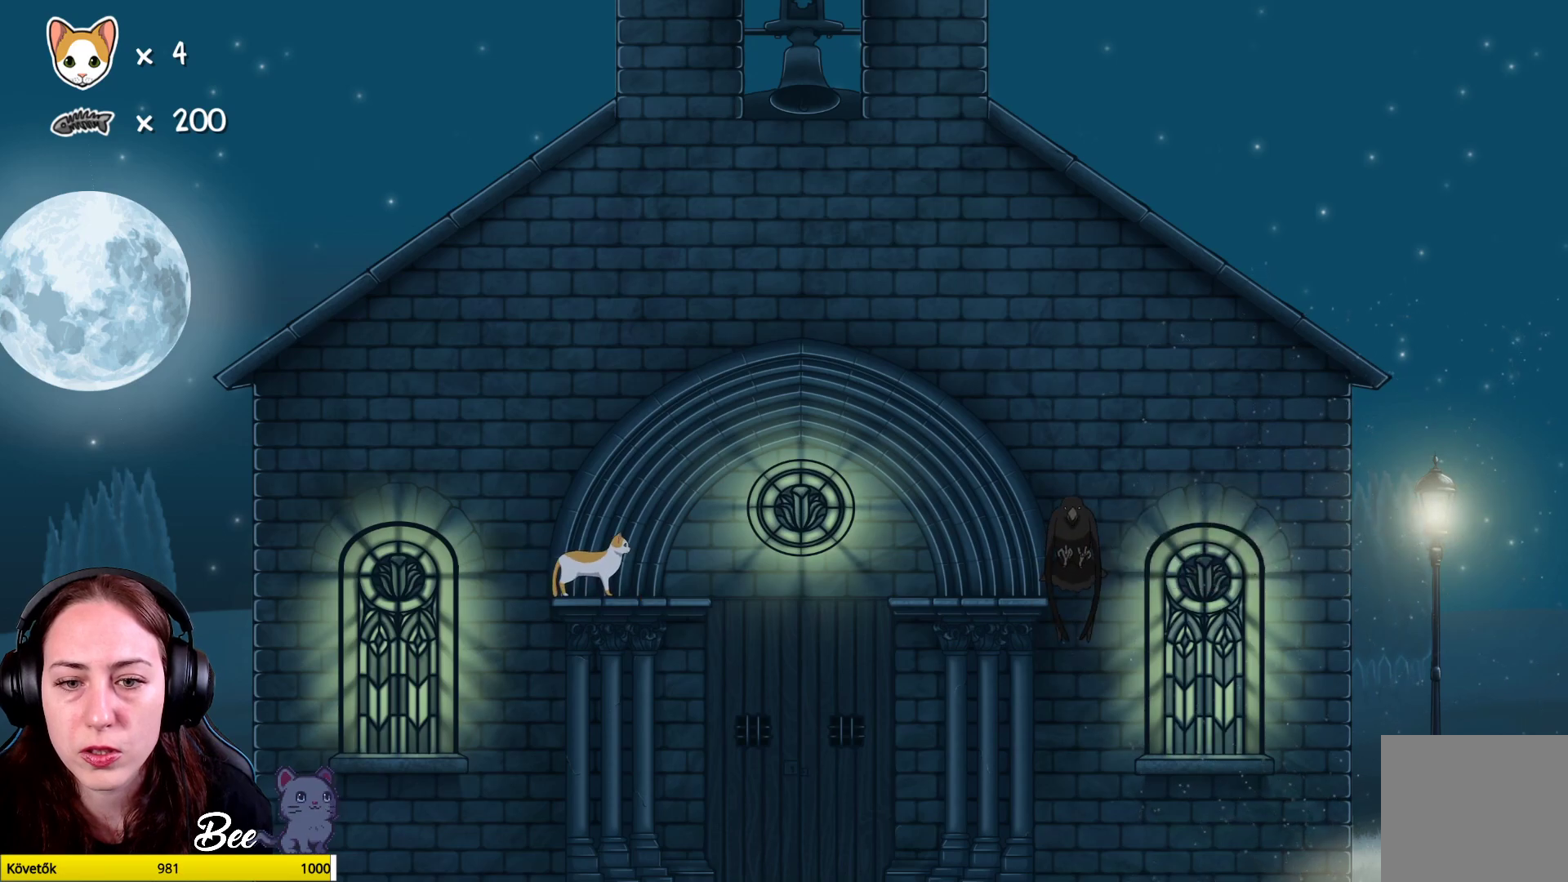
{"buttons": [], "left_stick": "left", "right_stick": "center", "events": [[267, "left_stick", "left"]]}
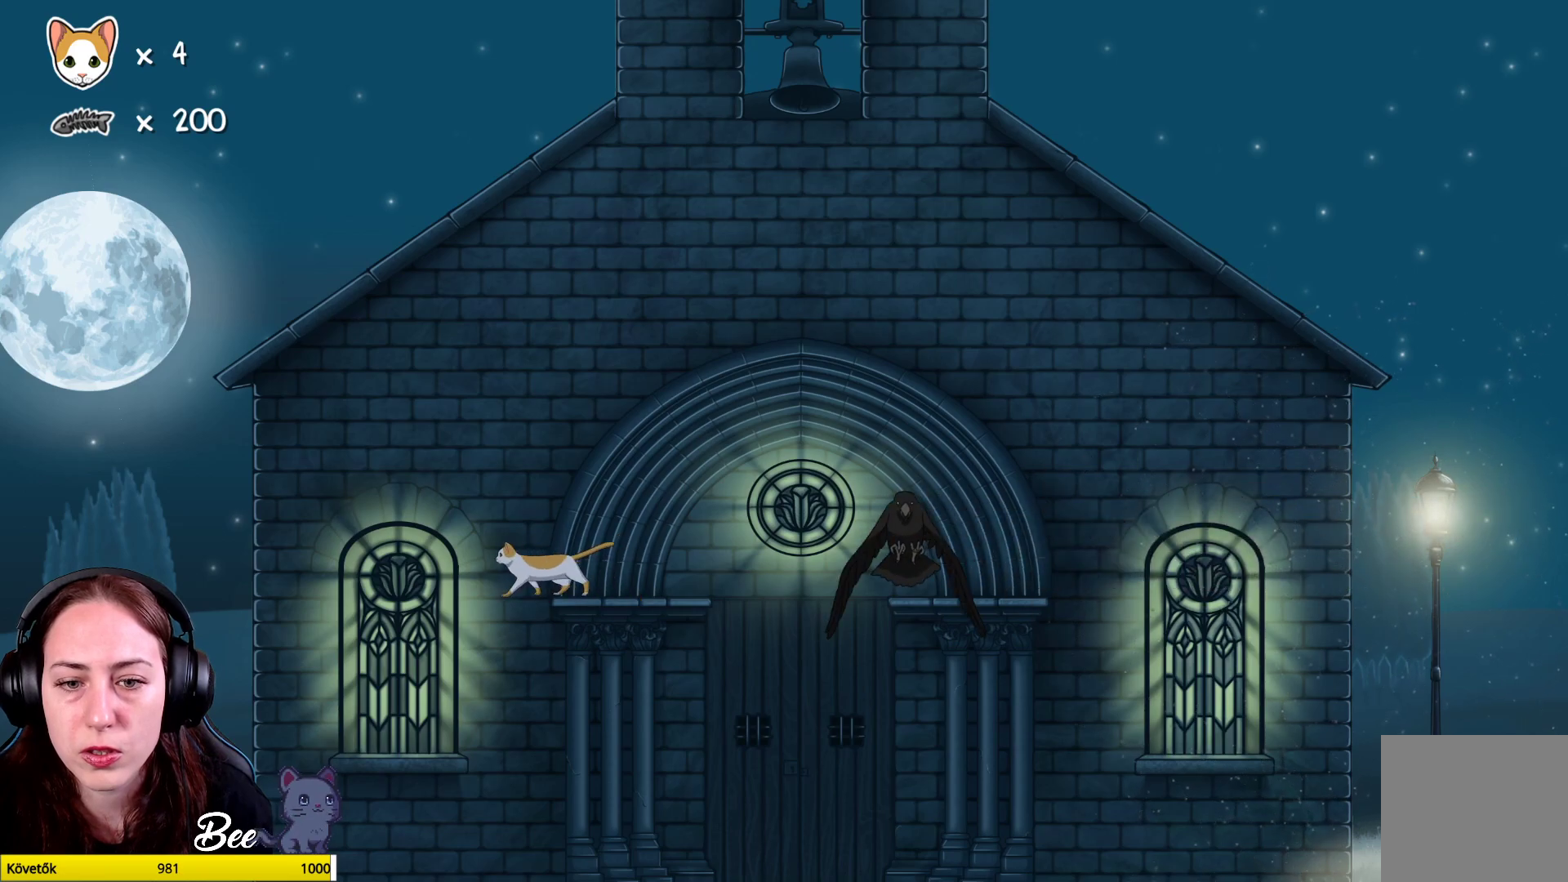
{"buttons": [], "left_stick": "center", "right_stick": "center", "events": [[33, "left_stick", "center"]]}
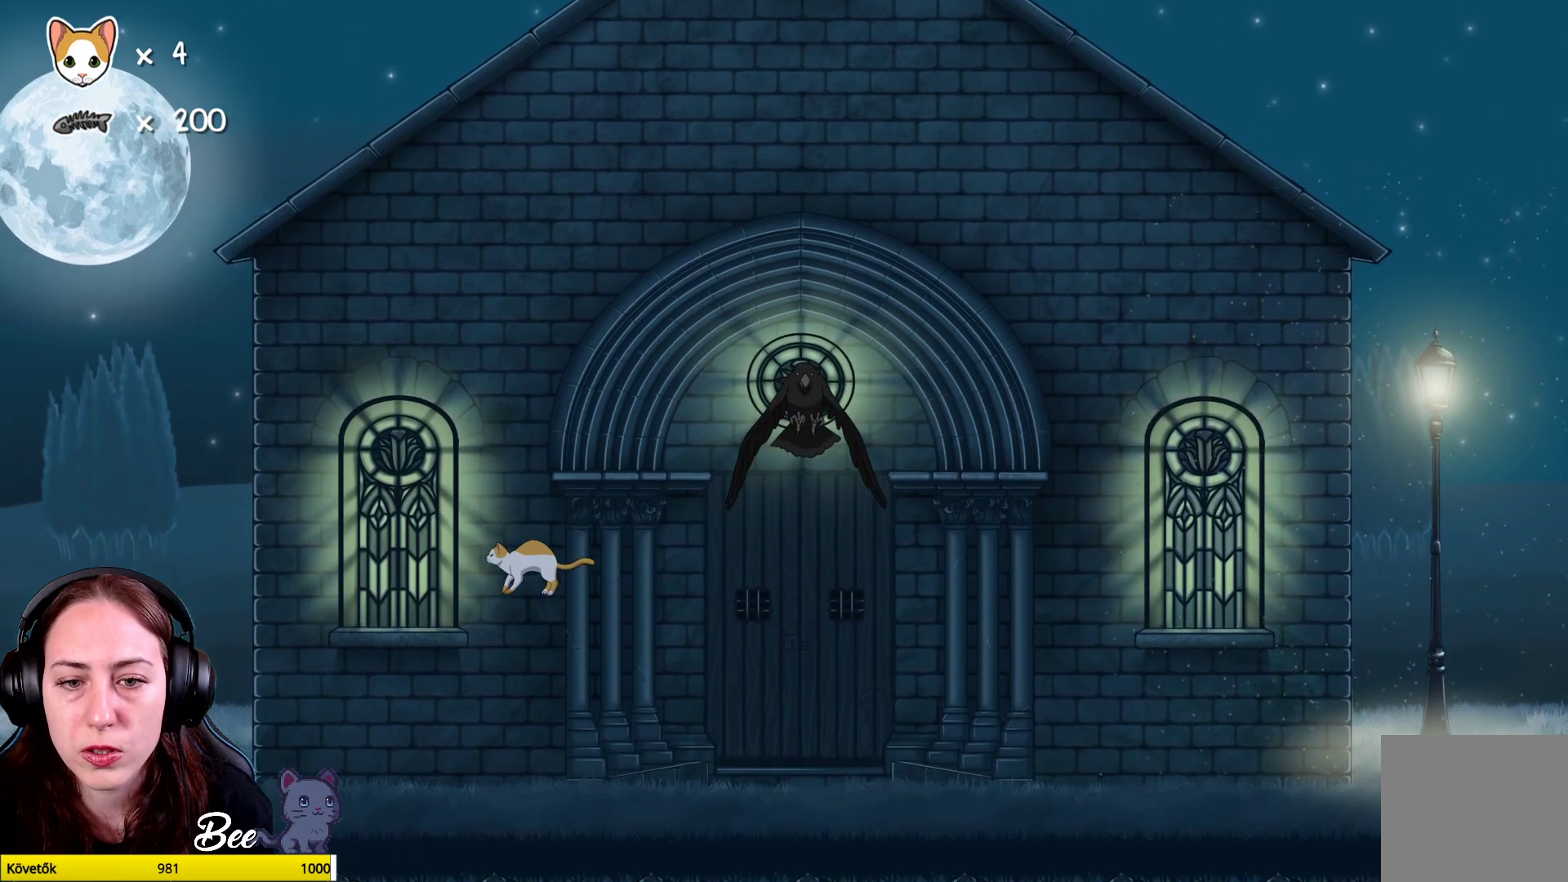
{"buttons": [], "left_stick": "center", "right_stick": "center", "events": [[67, "left_stick", "left"], [250, "left_stick", "center"]]}